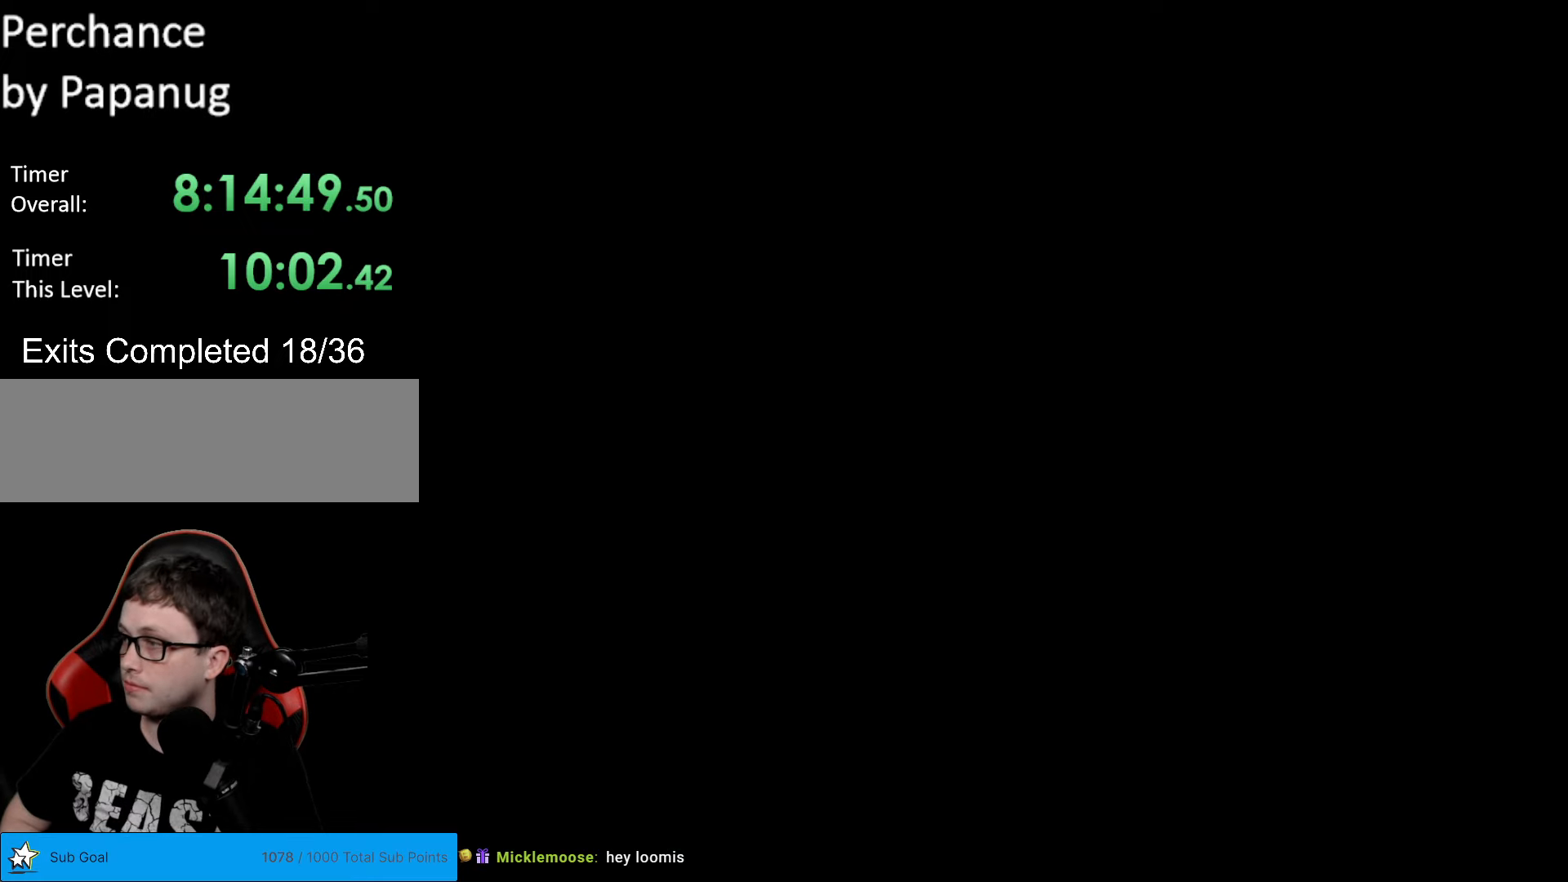
Gameplay with a controller (Nintendo layout); each line is a JSON object with the inputs held at the frame after it. "events" lists button and stick changes between this image and that frame as [ms after this image, input, new state], when the widget could be followed in between. Not read: L3 R3.
{"buttons": ["B", "Y", "DPAD_RIGHT"], "events": [[140, "B", "down"], [140, "Y", "down"], [192, "DPAD_RIGHT", "down"]]}
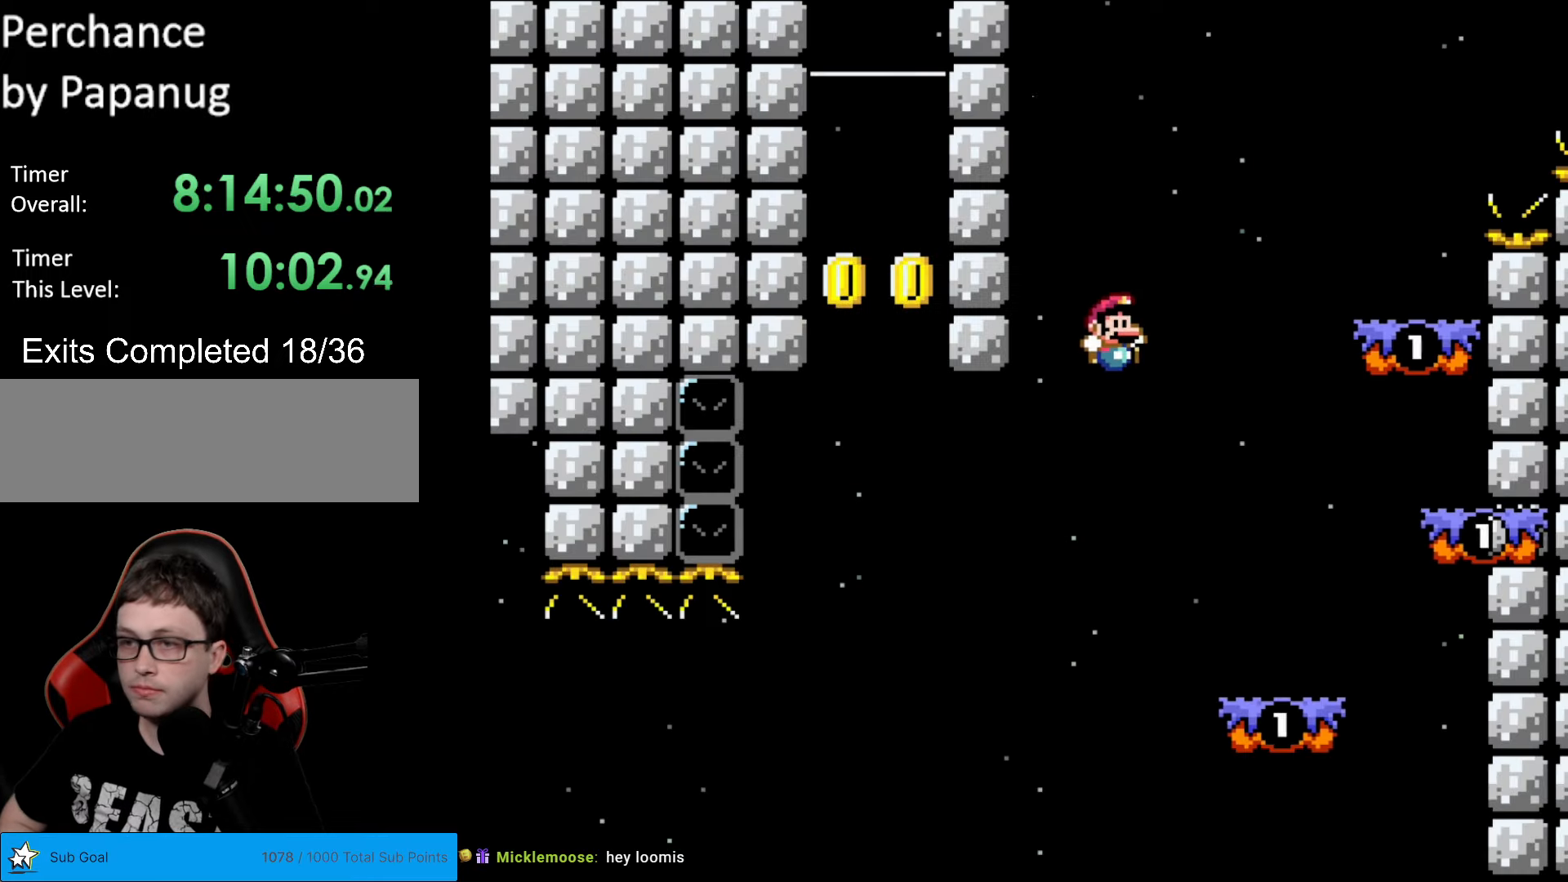
{"buttons": ["X", "DPAD_RIGHT"], "events": [[280, "B", "up"], [280, "X", "down"], [280, "Y", "up"]]}
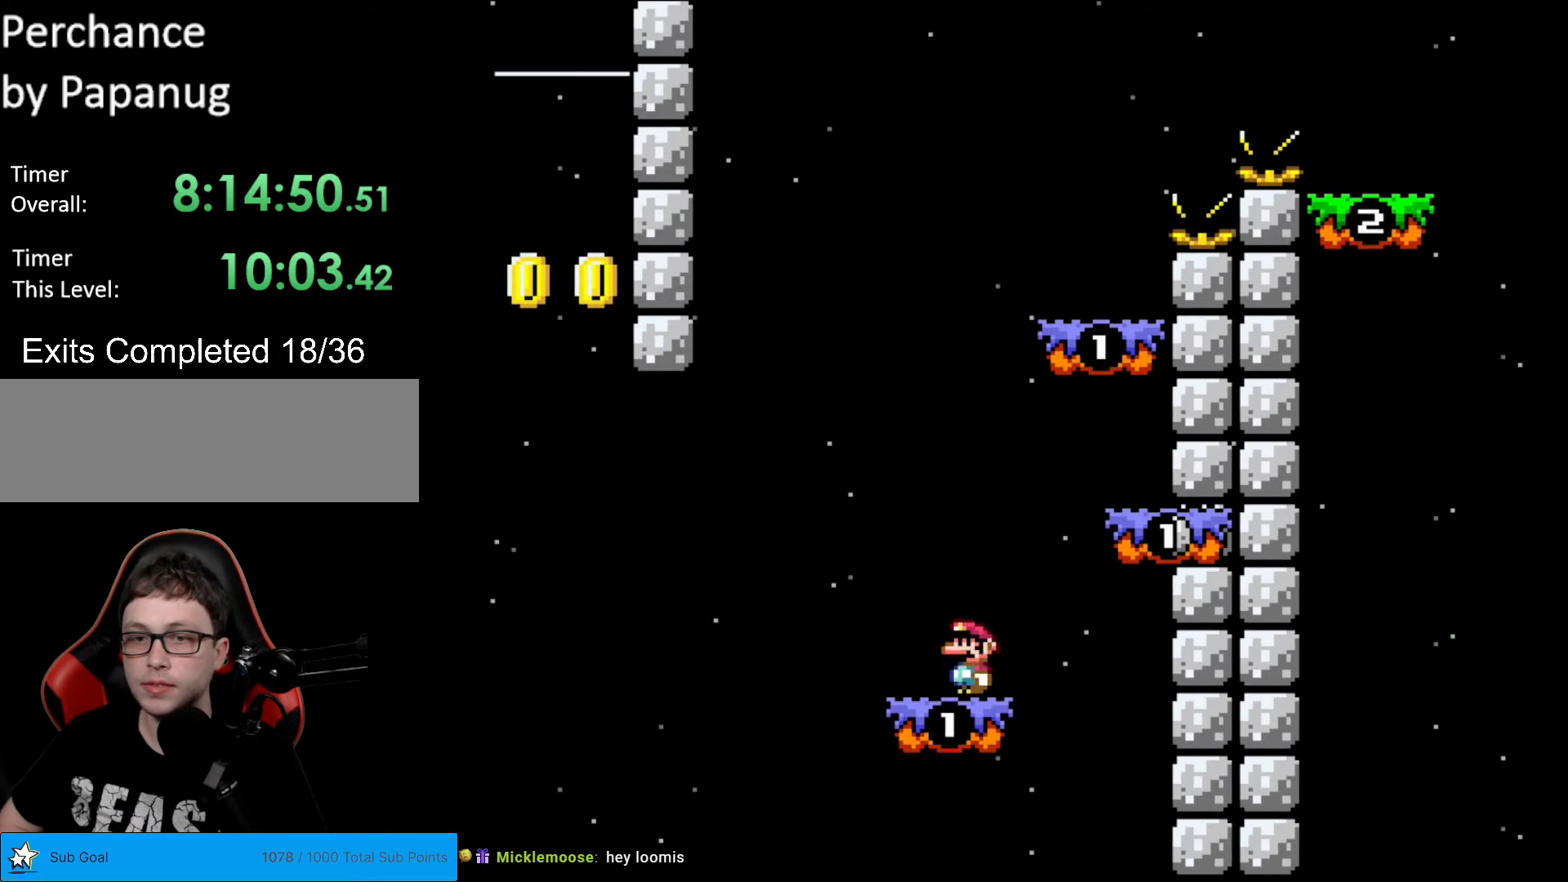
{"buttons": ["Y"], "events": [[35, "A", "down"], [87, "A", "up"], [245, "DPAD_RIGHT", "up"], [245, "X", "up"], [297, "DPAD_LEFT", "down"], [297, "Y", "down"], [385, "B", "down"], [437, "B", "up"], [490, "DPAD_LEFT", "up"]]}
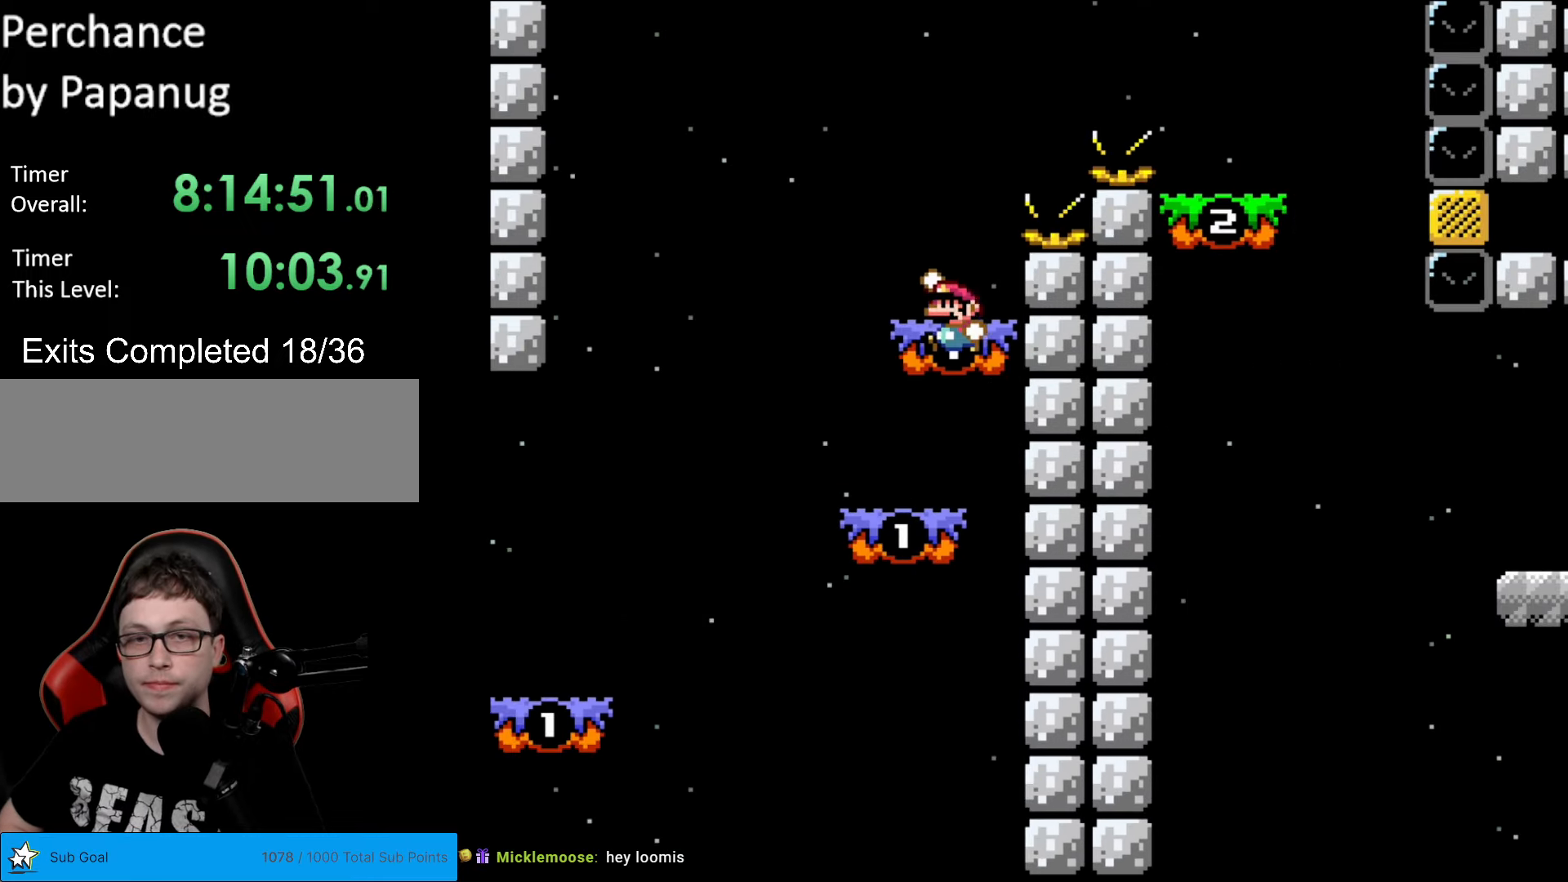
{"buttons": ["B", "Y", "DPAD_RIGHT"], "events": [[88, "DPAD_RIGHT", "down"], [193, "B", "down"]]}
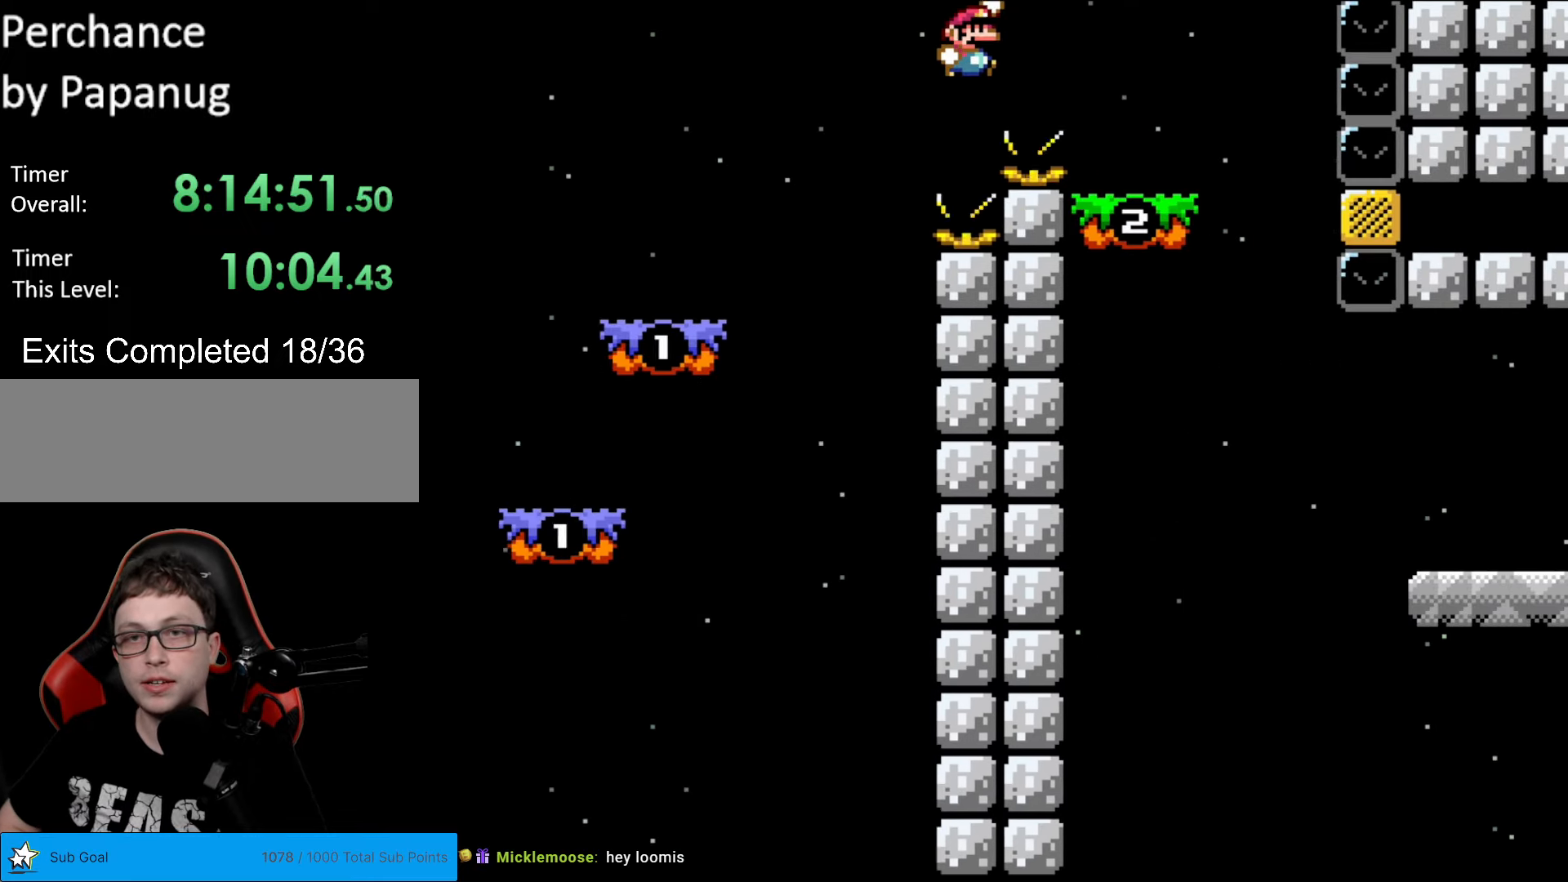
{"buttons": ["X", "DPAD_RIGHT"], "events": [[105, "B", "up"], [140, "X", "down"], [140, "Y", "up"], [245, "DPAD_LEFT", "down"], [245, "DPAD_RIGHT", "up"], [402, "A", "down"], [402, "DPAD_LEFT", "up"], [455, "A", "up"], [490, "DPAD_RIGHT", "down"]]}
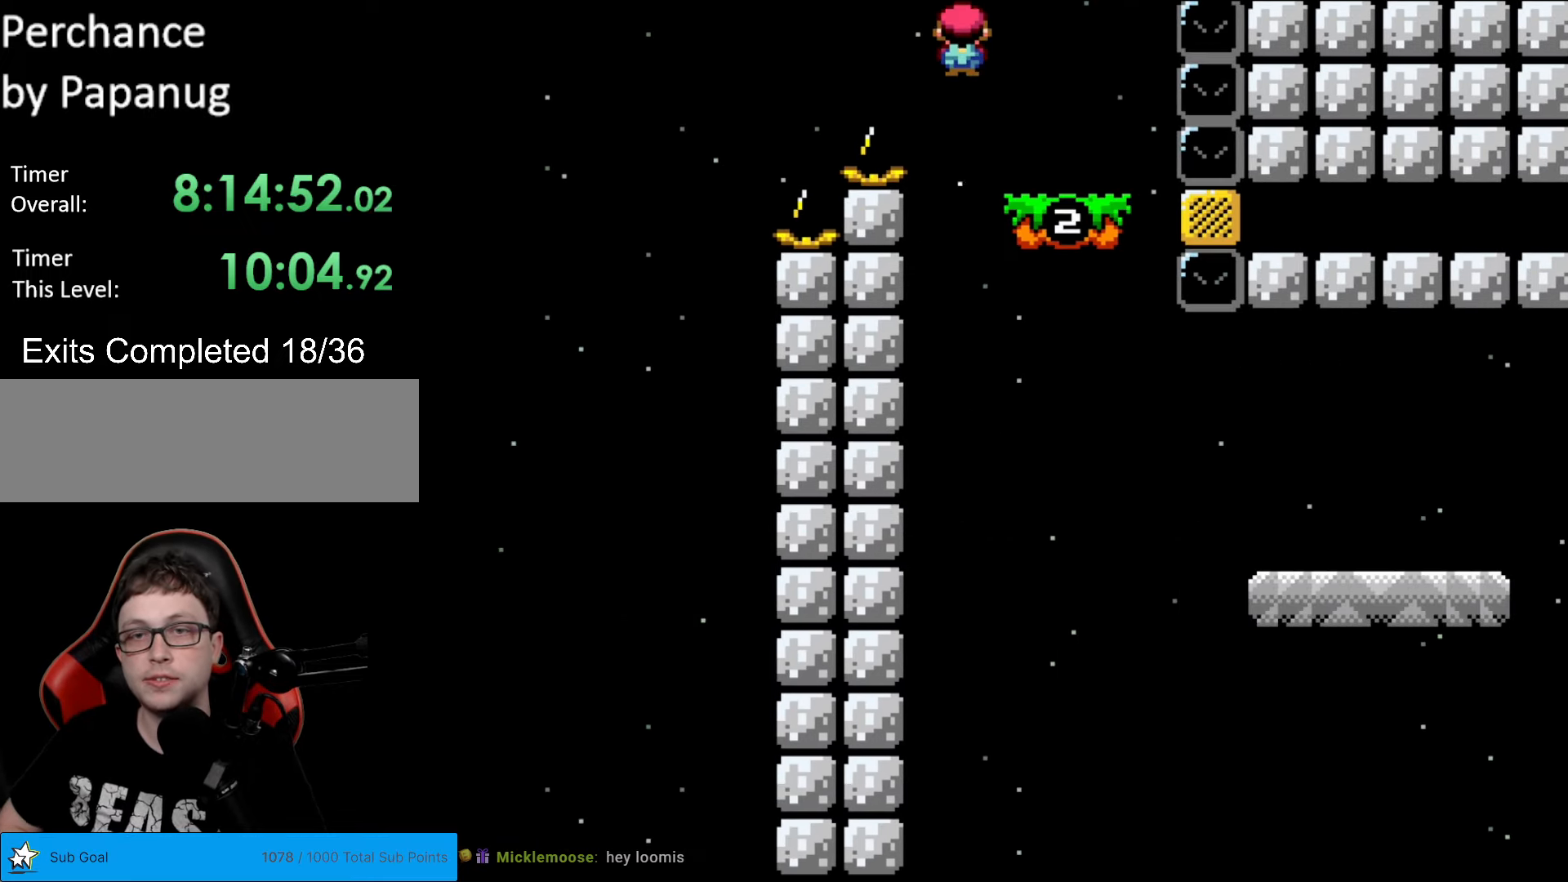
{"buttons": ["B", "Y", "DPAD_RIGHT"], "events": [[140, "X", "up"], [193, "Y", "down"], [298, "B", "down"]]}
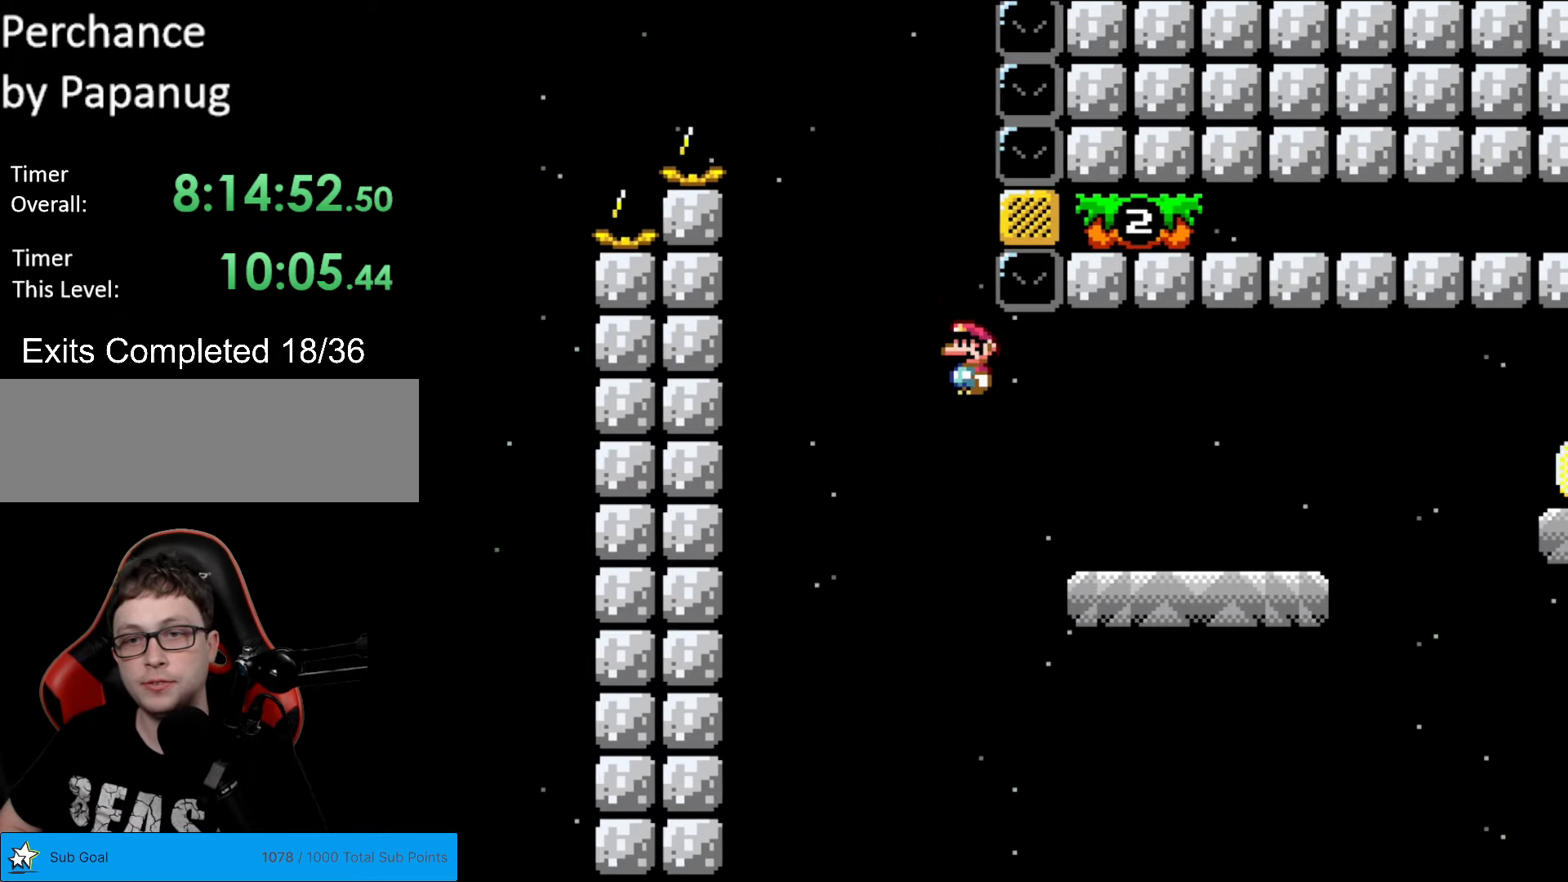
{"buttons": ["X", "DPAD_RIGHT"], "events": [[53, "B", "up"], [105, "X", "down"], [105, "Y", "up"]]}
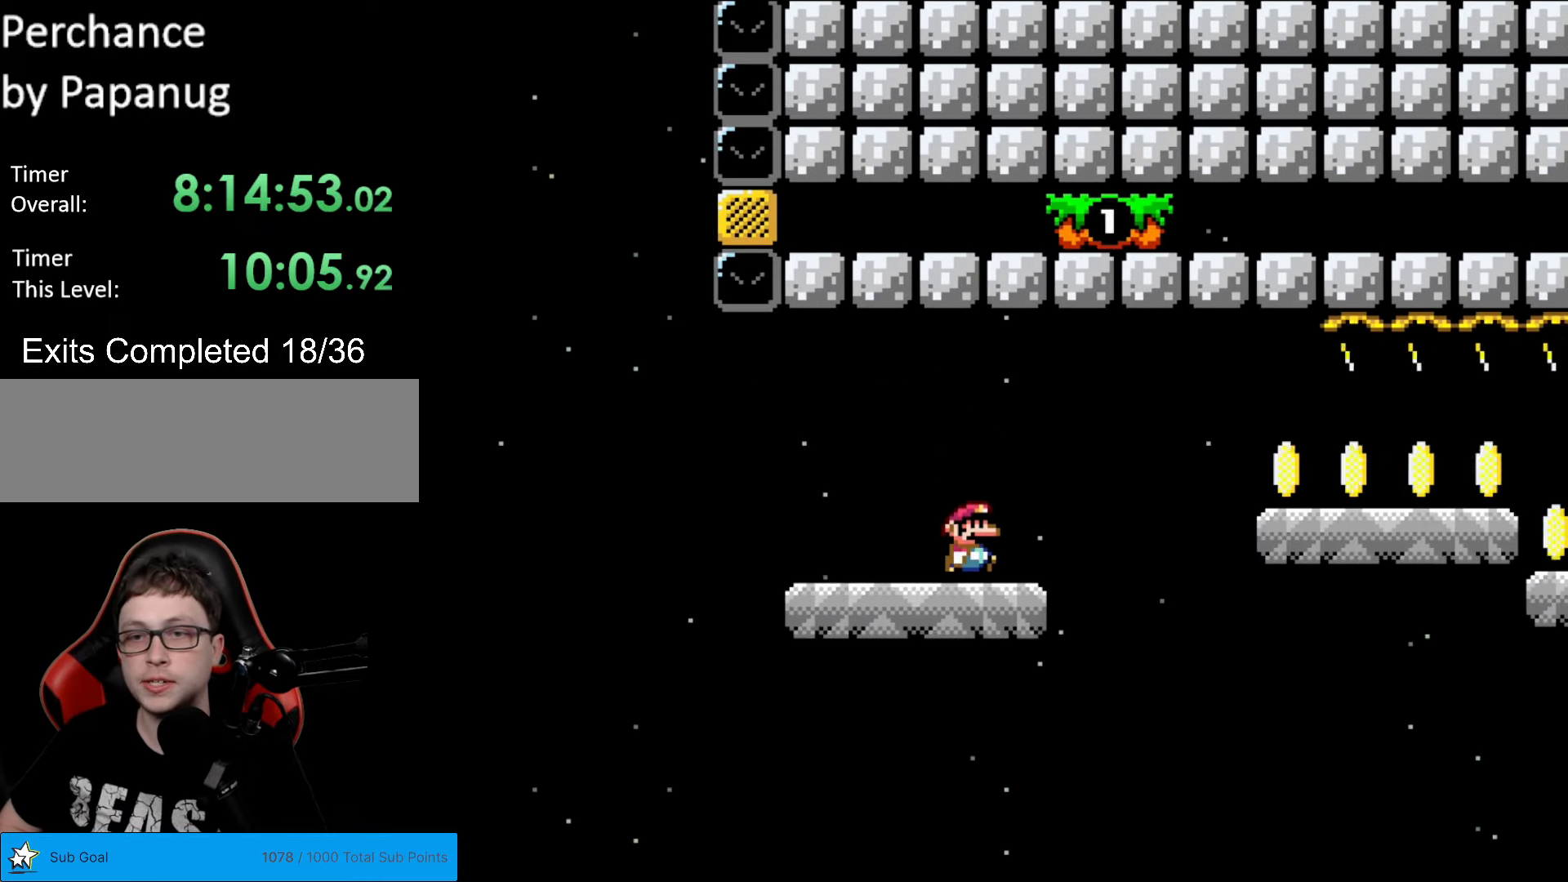
{"buttons": ["Y", "DPAD_RIGHT"], "events": [[88, "A", "down"], [140, "A", "up"], [350, "X", "up"], [385, "Y", "down"]]}
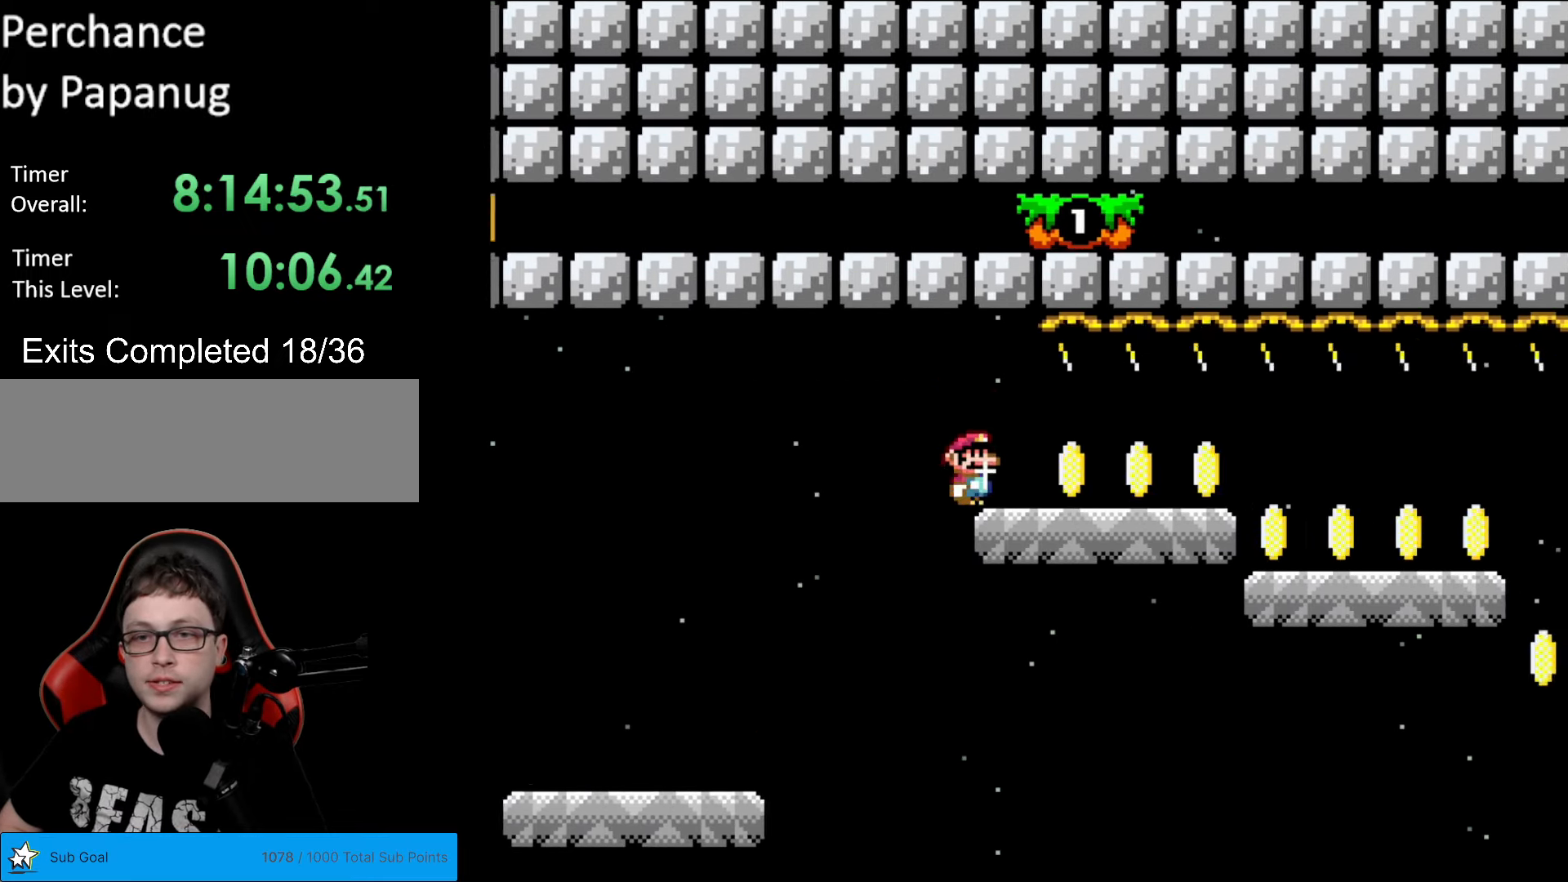
{"buttons": ["Y", "DPAD_RIGHT"], "events": []}
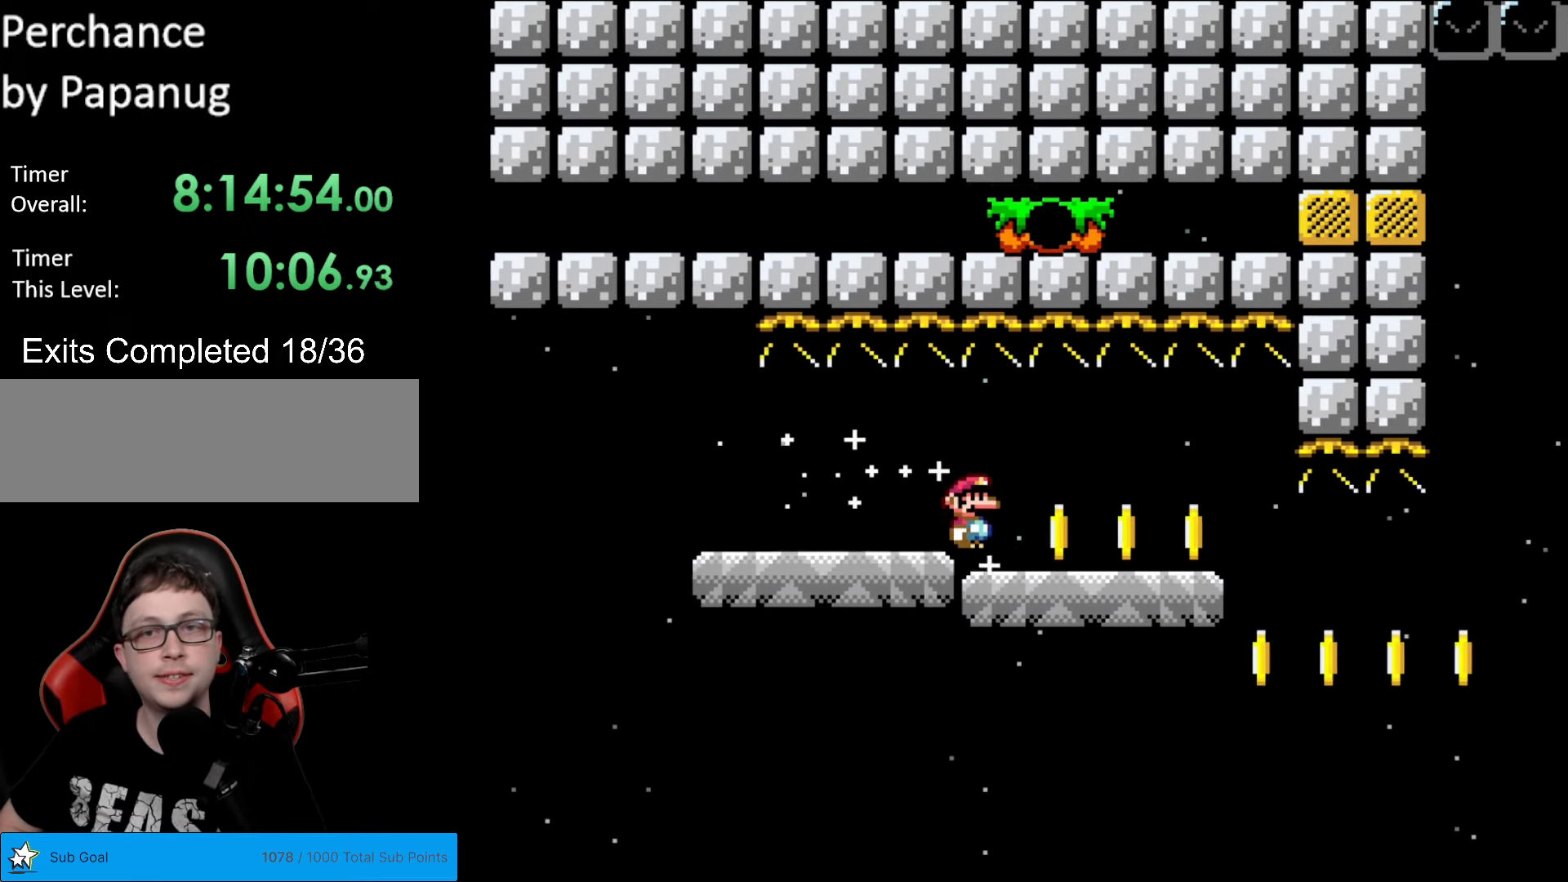
{"buttons": ["Y", "DPAD_RIGHT"], "events": []}
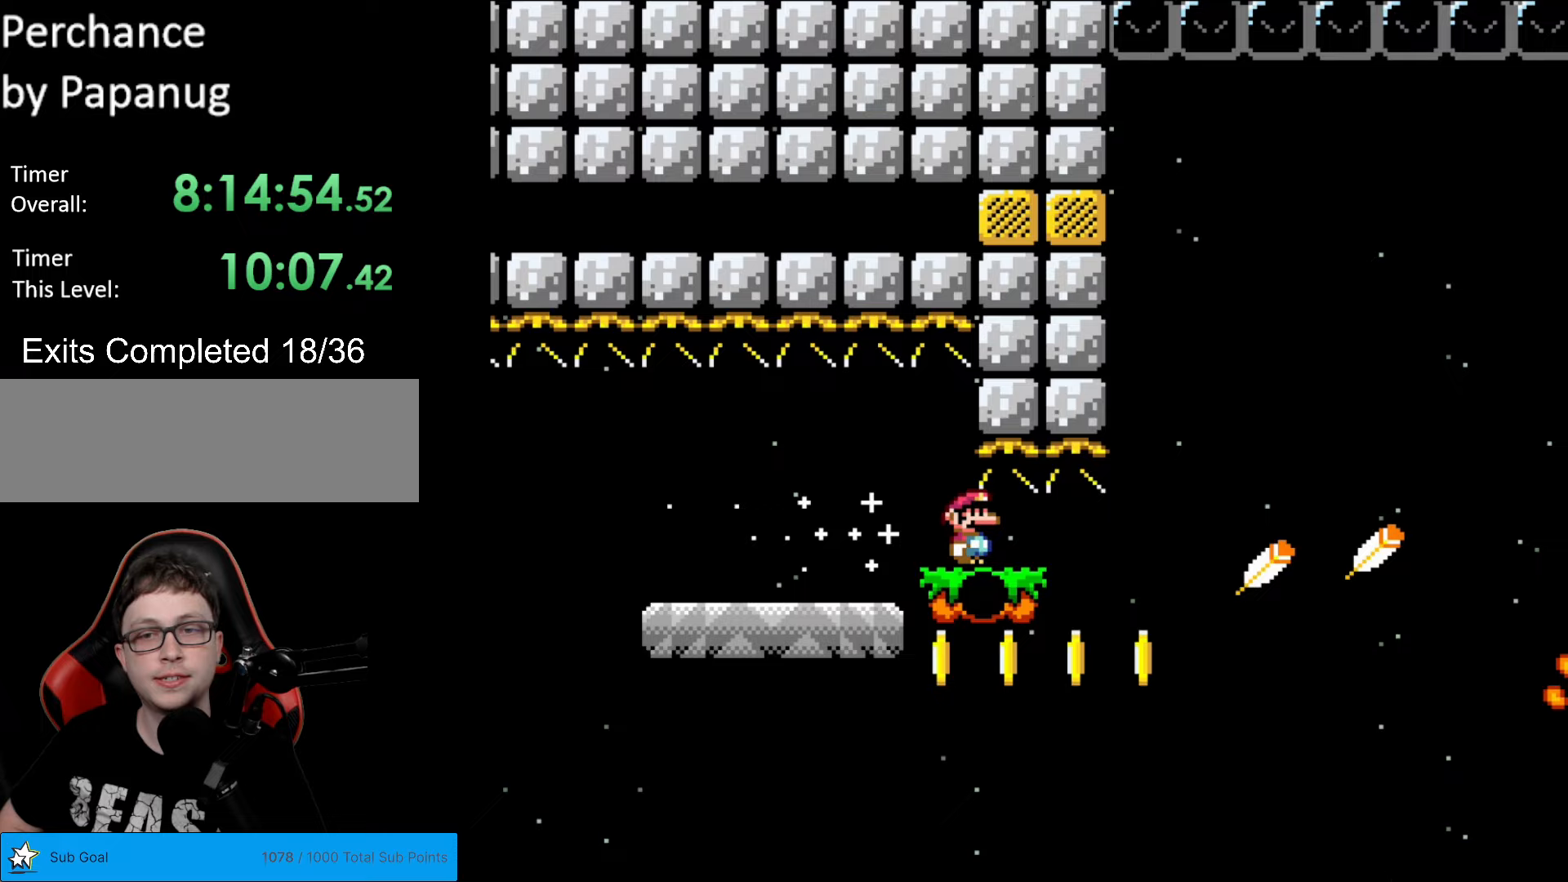
{"buttons": ["B", "Y", "DPAD_RIGHT"], "events": [[140, "B", "down"]]}
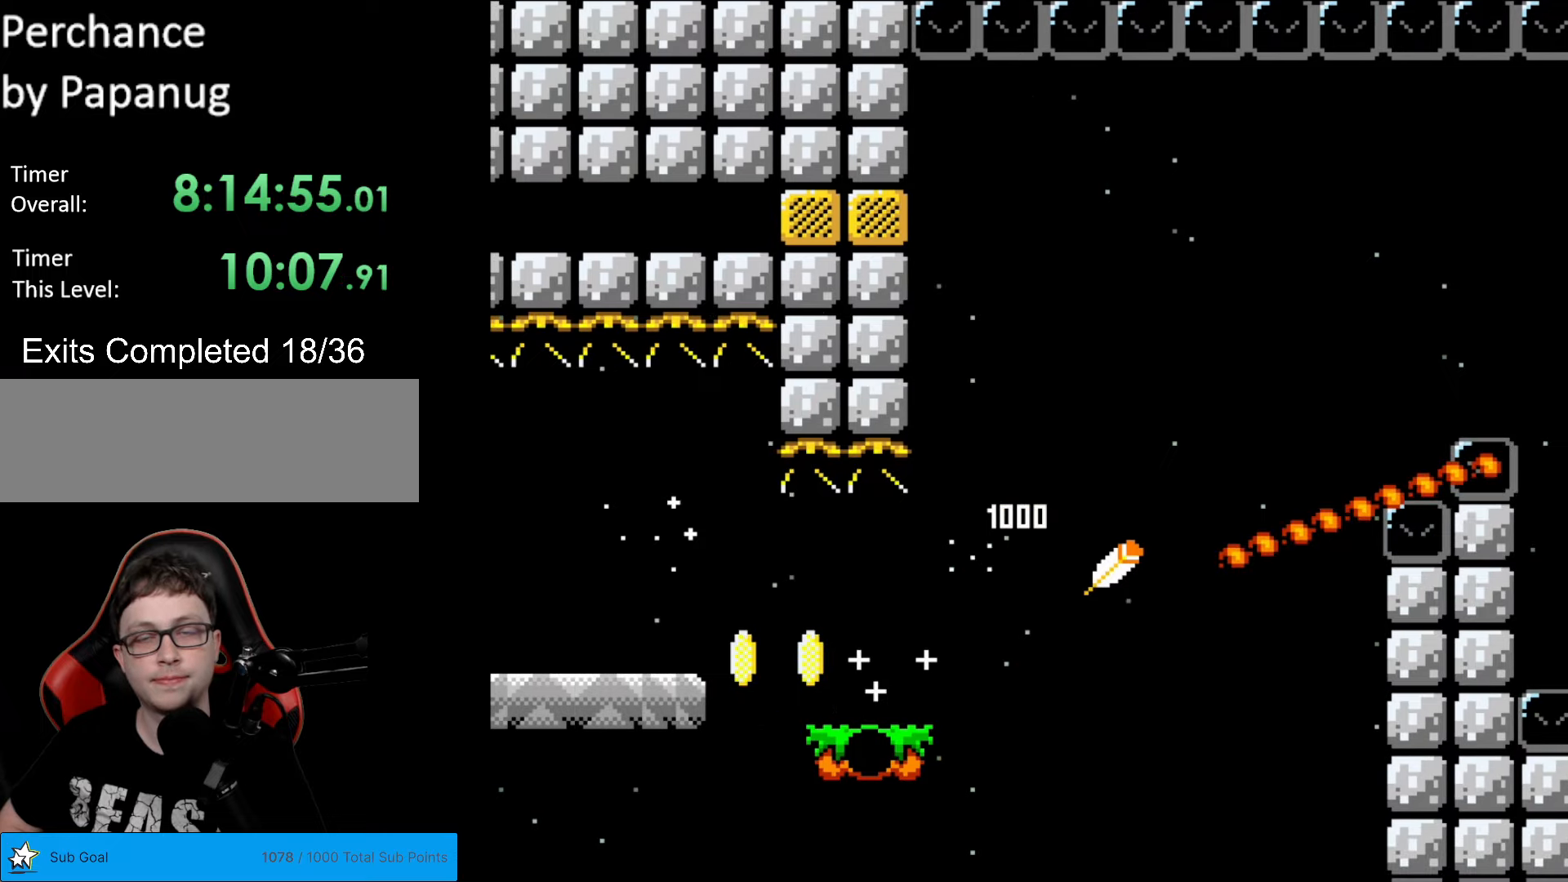
{"buttons": ["Y", "DPAD_RIGHT"], "events": [[350, "B", "up"]]}
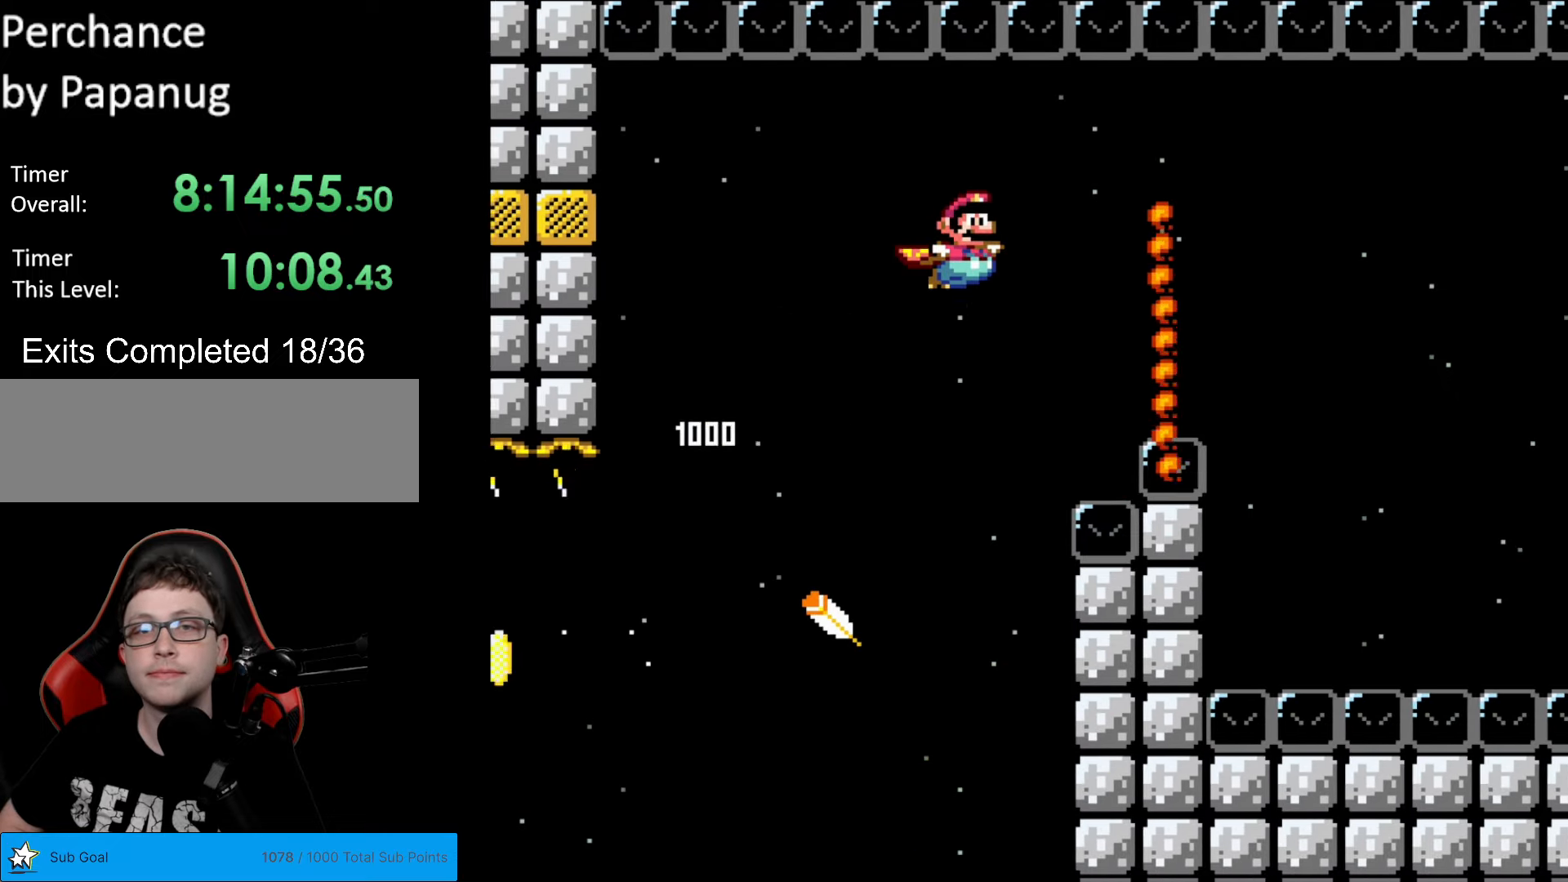
{"buttons": ["Y", "DPAD_LEFT"], "events": [[35, "DPAD_RIGHT", "up"], [490, "DPAD_LEFT", "down"]]}
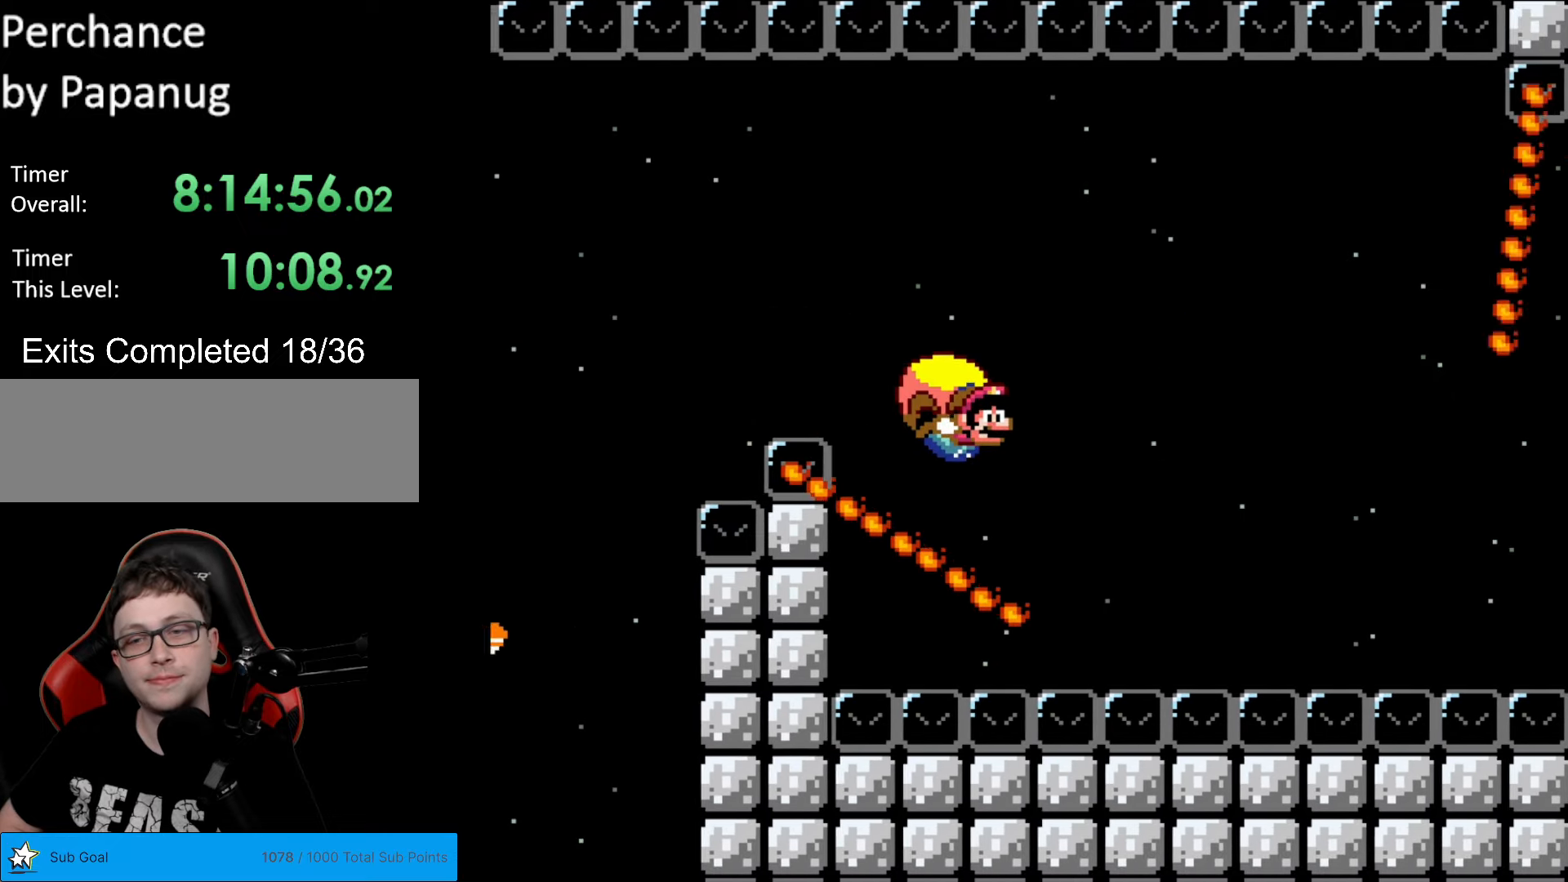
{"buttons": ["B", "Y", "DPAD_LEFT"], "events": [[332, "B", "down"], [385, "B", "up"], [472, "B", "down"]]}
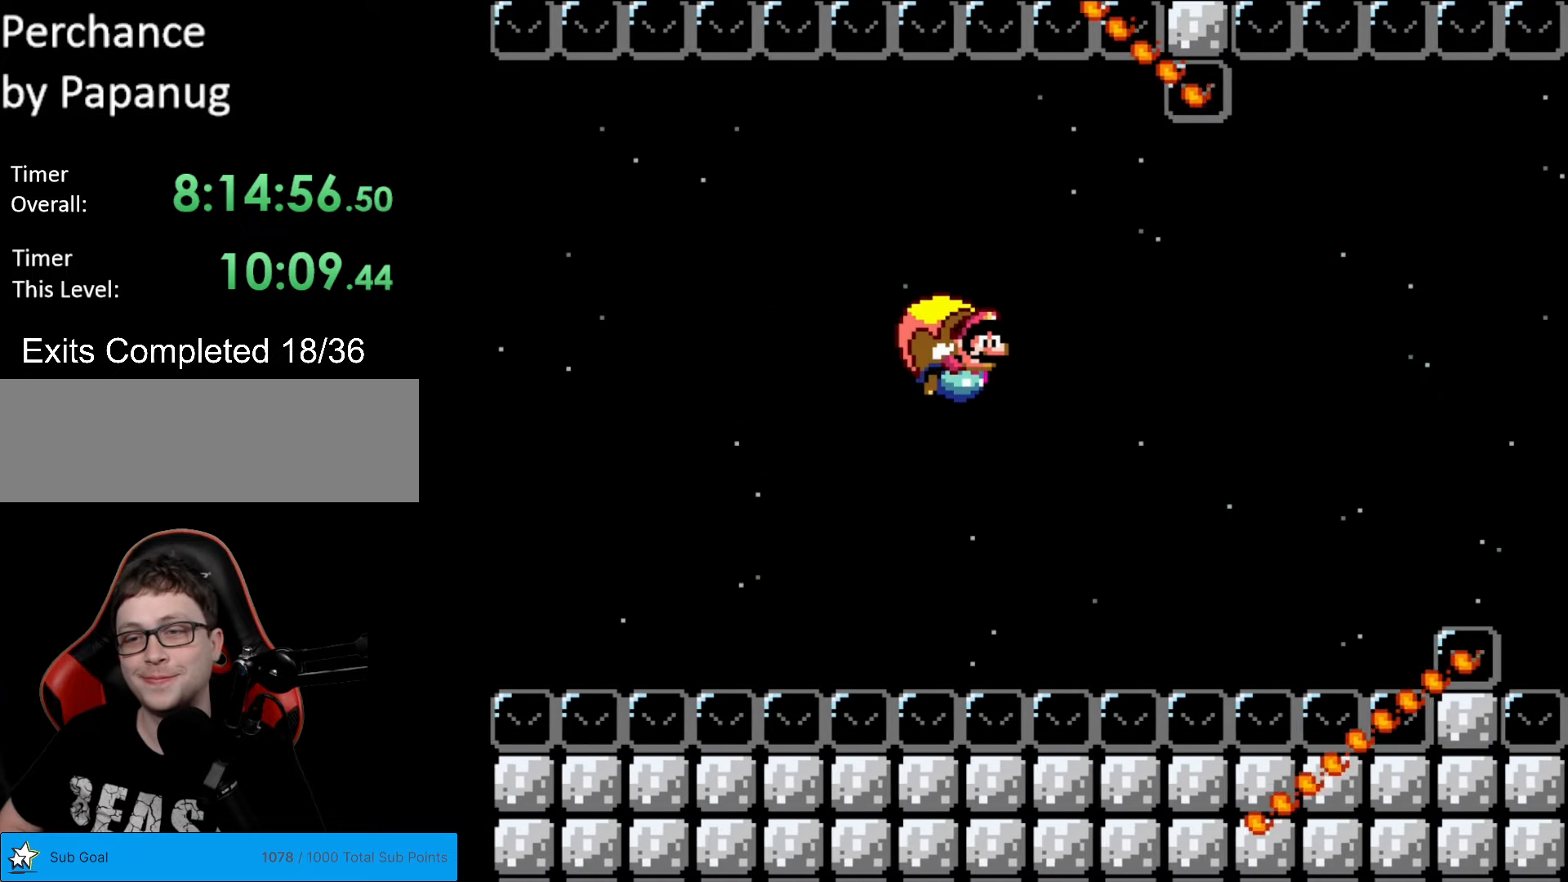
{"buttons": ["Y"], "events": [[87, "B", "up"], [139, "DPAD_LEFT", "up"]]}
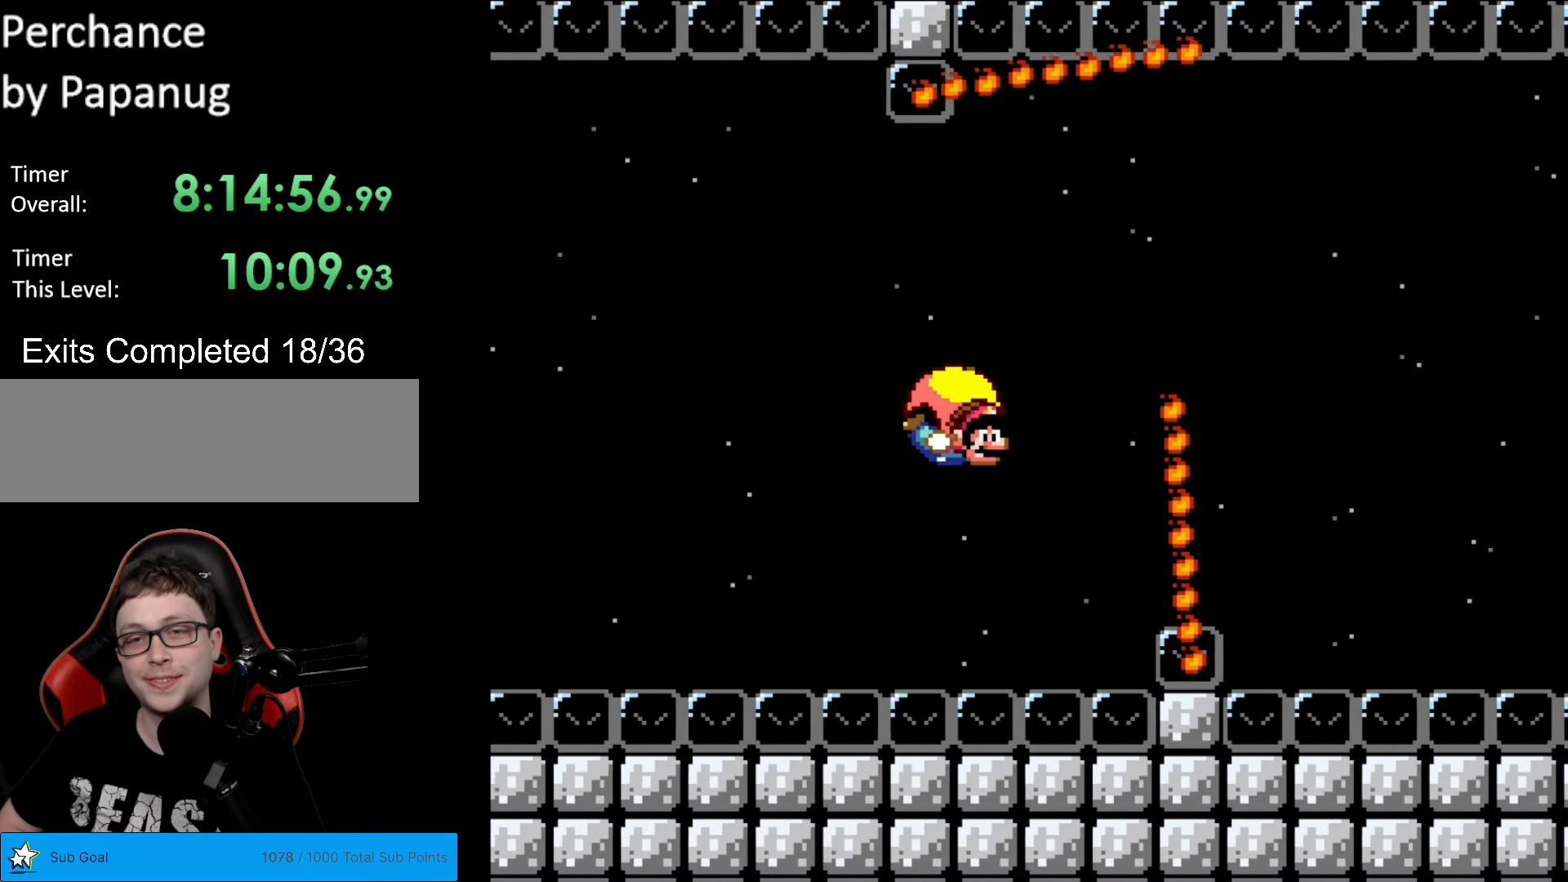
{"buttons": ["Y", "DPAD_LEFT"], "events": [[87, "DPAD_LEFT", "down"]]}
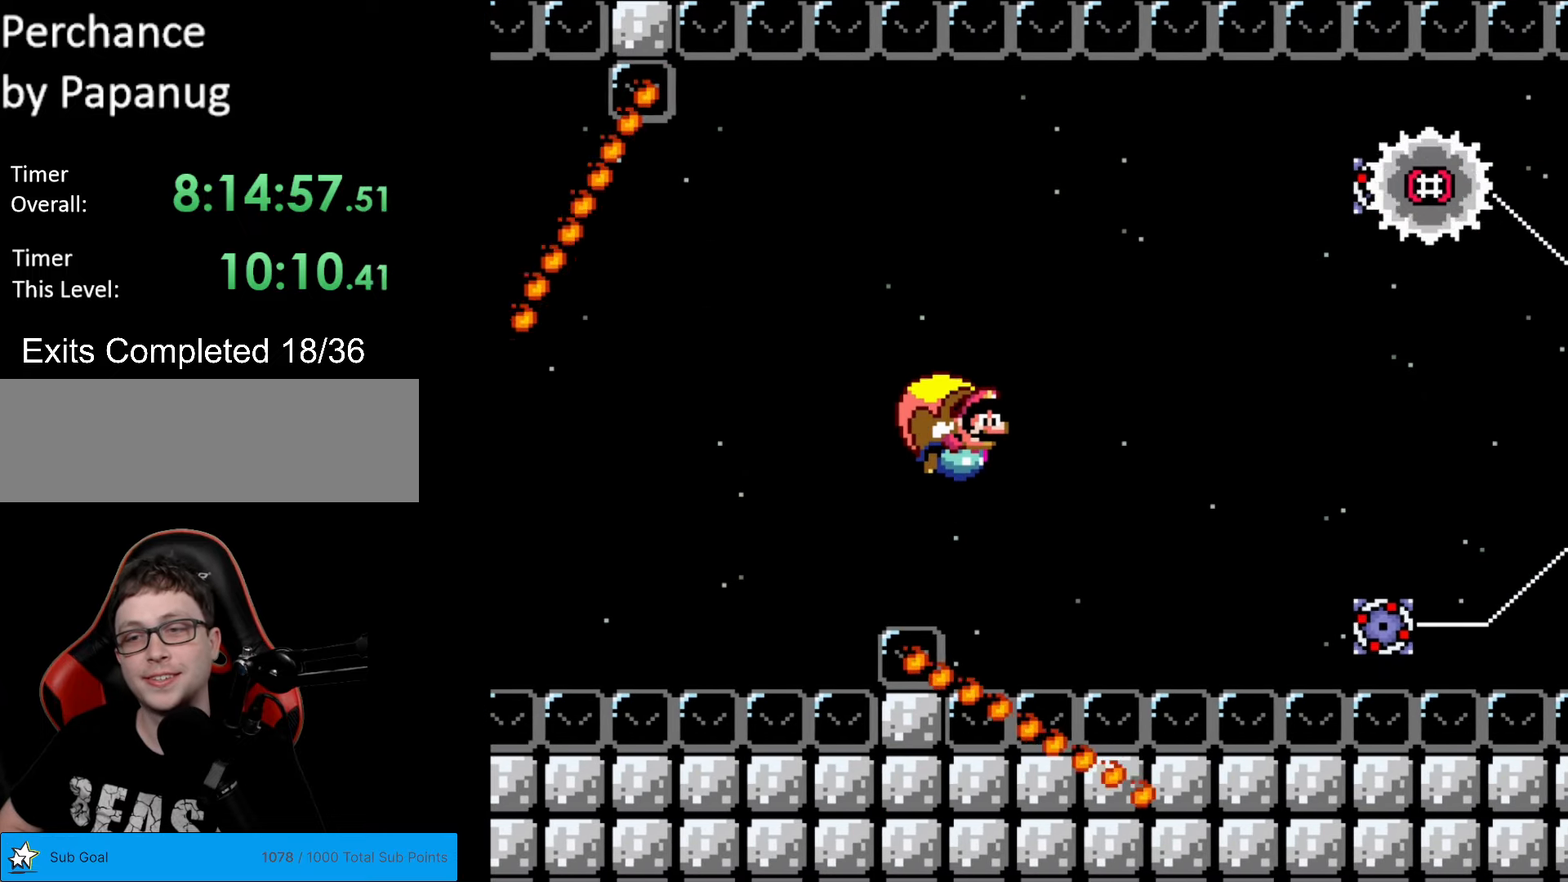
{"buttons": ["Y"], "events": [[104, "B", "down"], [192, "B", "up"], [244, "B", "down"], [349, "B", "up"], [349, "DPAD_LEFT", "up"]]}
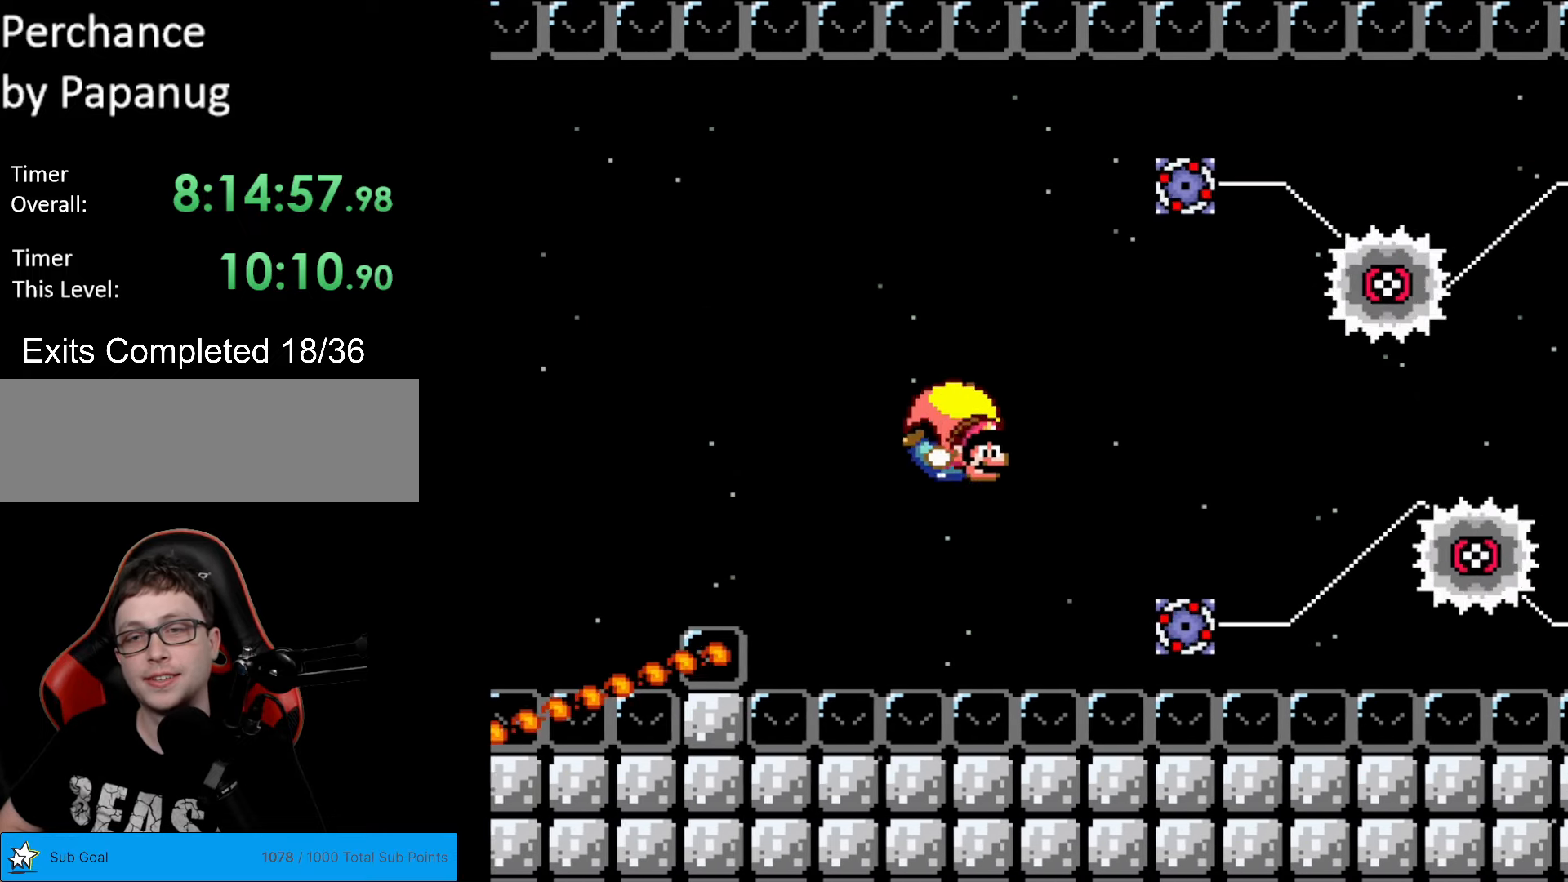
{"buttons": ["Y", "DPAD_RIGHT"], "events": [[87, "DPAD_LEFT", "down"], [297, "DPAD_LEFT", "up"], [437, "DPAD_RIGHT", "down"]]}
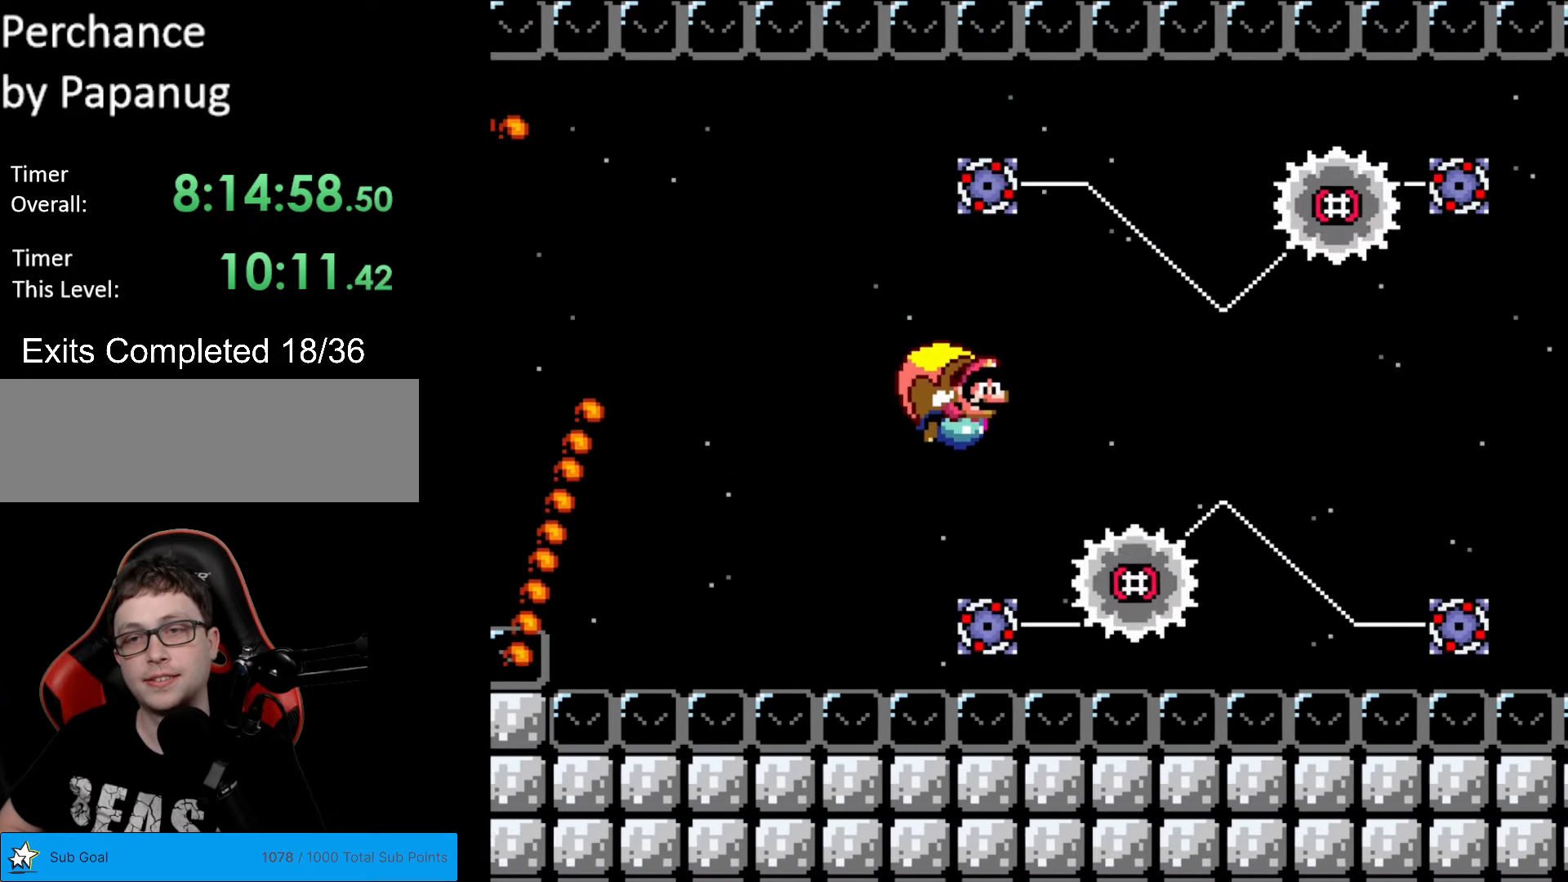
{"buttons": ["Y"], "events": [[52, "DPAD_RIGHT", "up"]]}
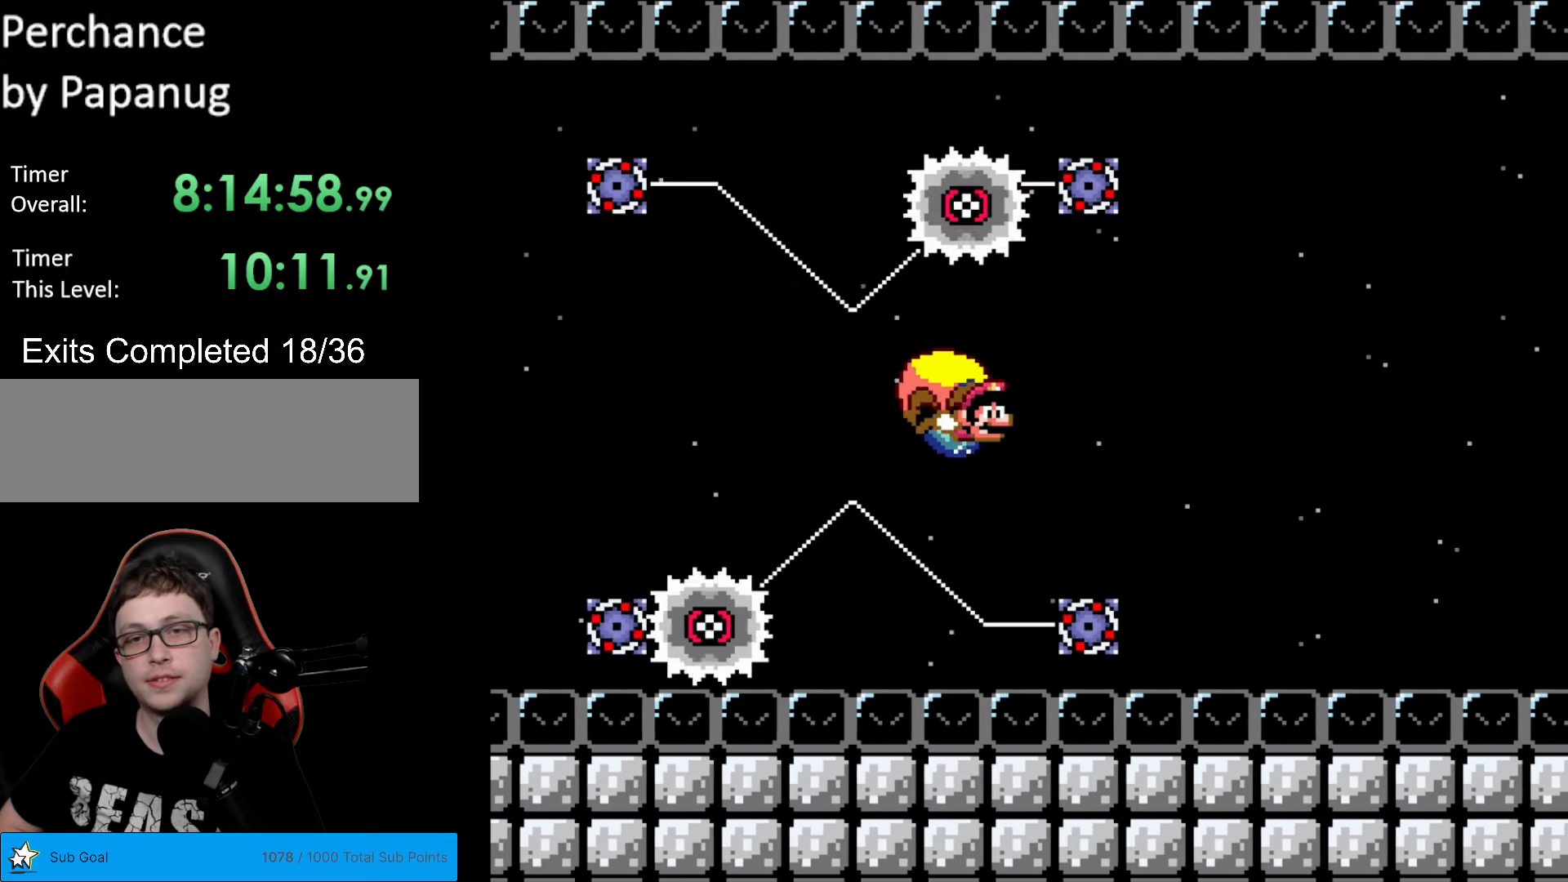
{"buttons": ["B", "Y", "DPAD_LEFT"], "events": [[35, "DPAD_LEFT", "down"], [140, "B", "down"], [245, "B", "up"], [350, "B", "down"], [385, "B", "up"], [490, "B", "down"]]}
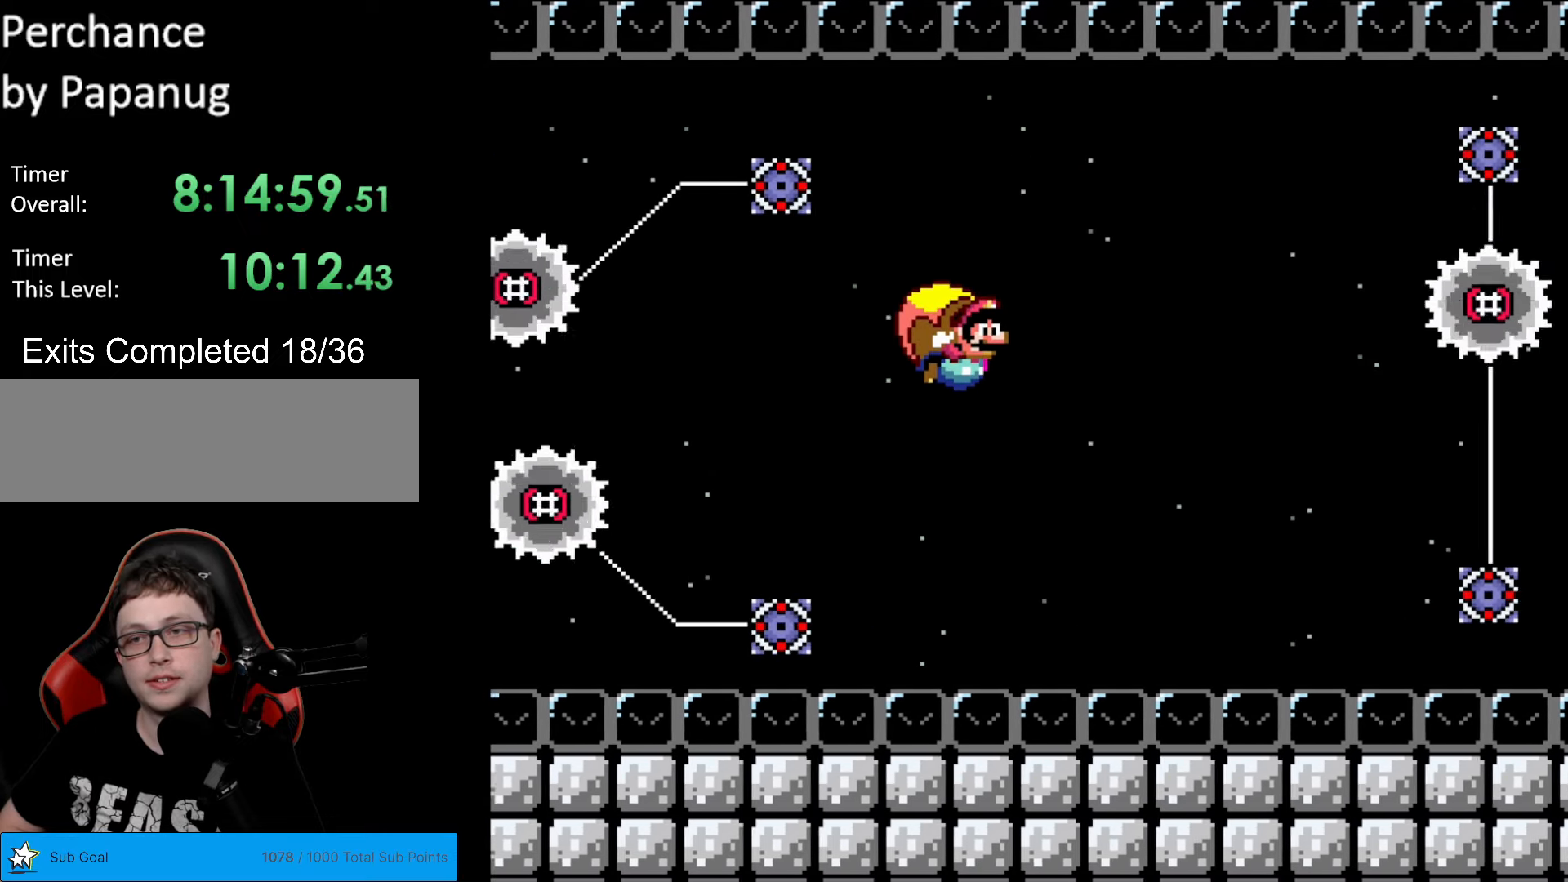
{"buttons": ["Y", "DPAD_LEFT"], "events": [[35, "B", "up"], [140, "B", "down"], [227, "B", "up"], [280, "DPAD_LEFT", "up"], [490, "DPAD_LEFT", "down"]]}
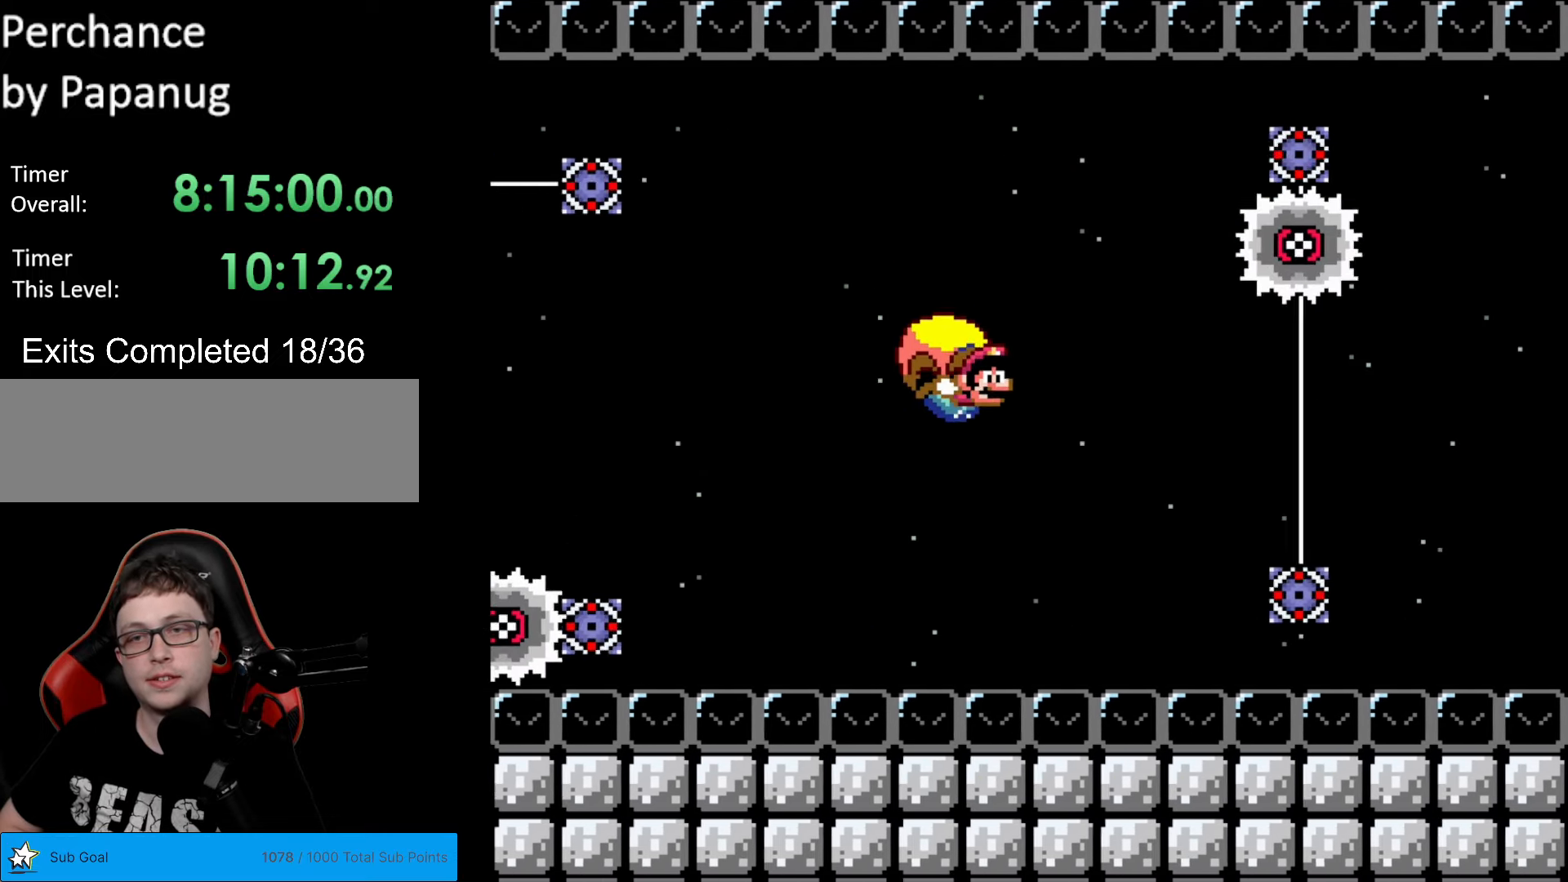
{"buttons": ["Y"], "events": [[350, "DPAD_LEFT", "up"], [437, "DPAD_RIGHT", "down"], [490, "DPAD_RIGHT", "up"]]}
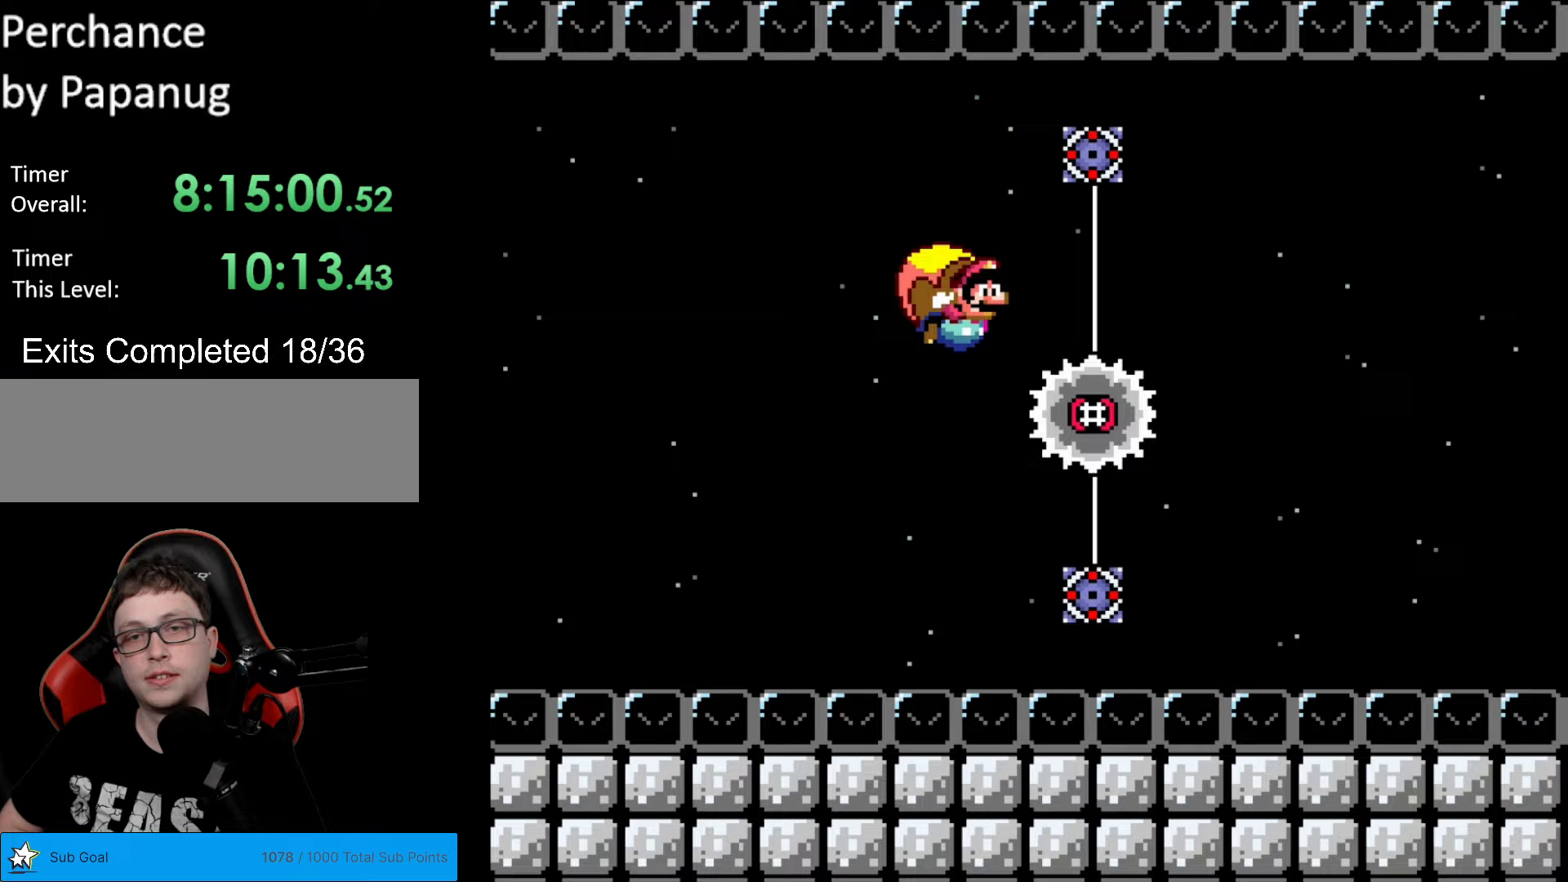
{"buttons": ["Y", "DPAD_LEFT"], "events": [[437, "DPAD_LEFT", "down"]]}
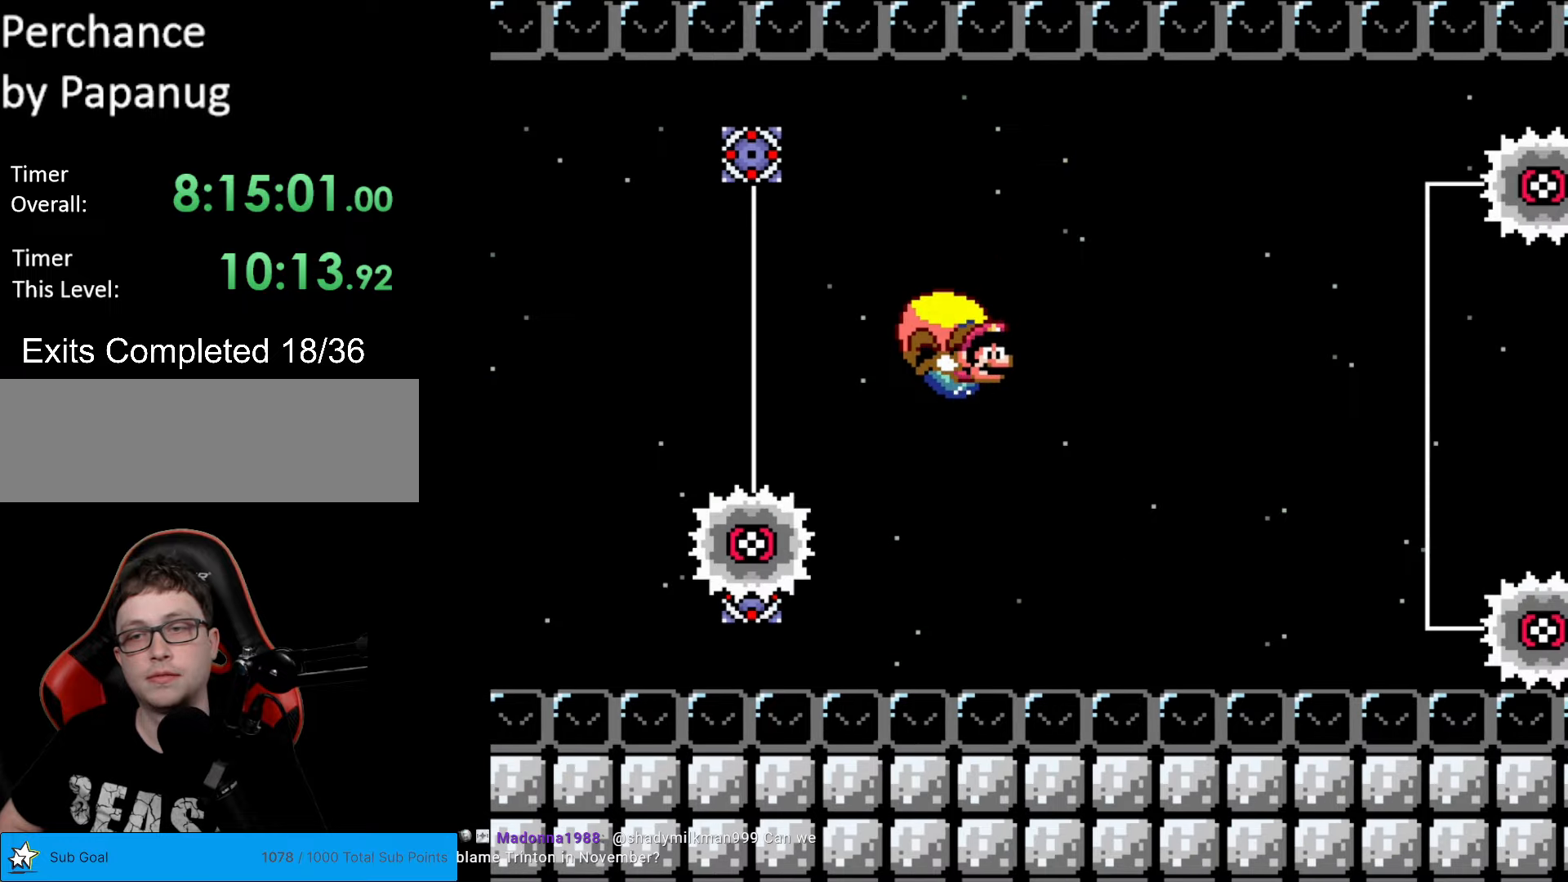
{"buttons": ["B", "Y", "DPAD_LEFT"], "events": [[52, "B", "down"], [140, "B", "up"], [245, "B", "down"], [297, "B", "up"], [350, "B", "down"], [455, "B", "up"], [507, "B", "down"]]}
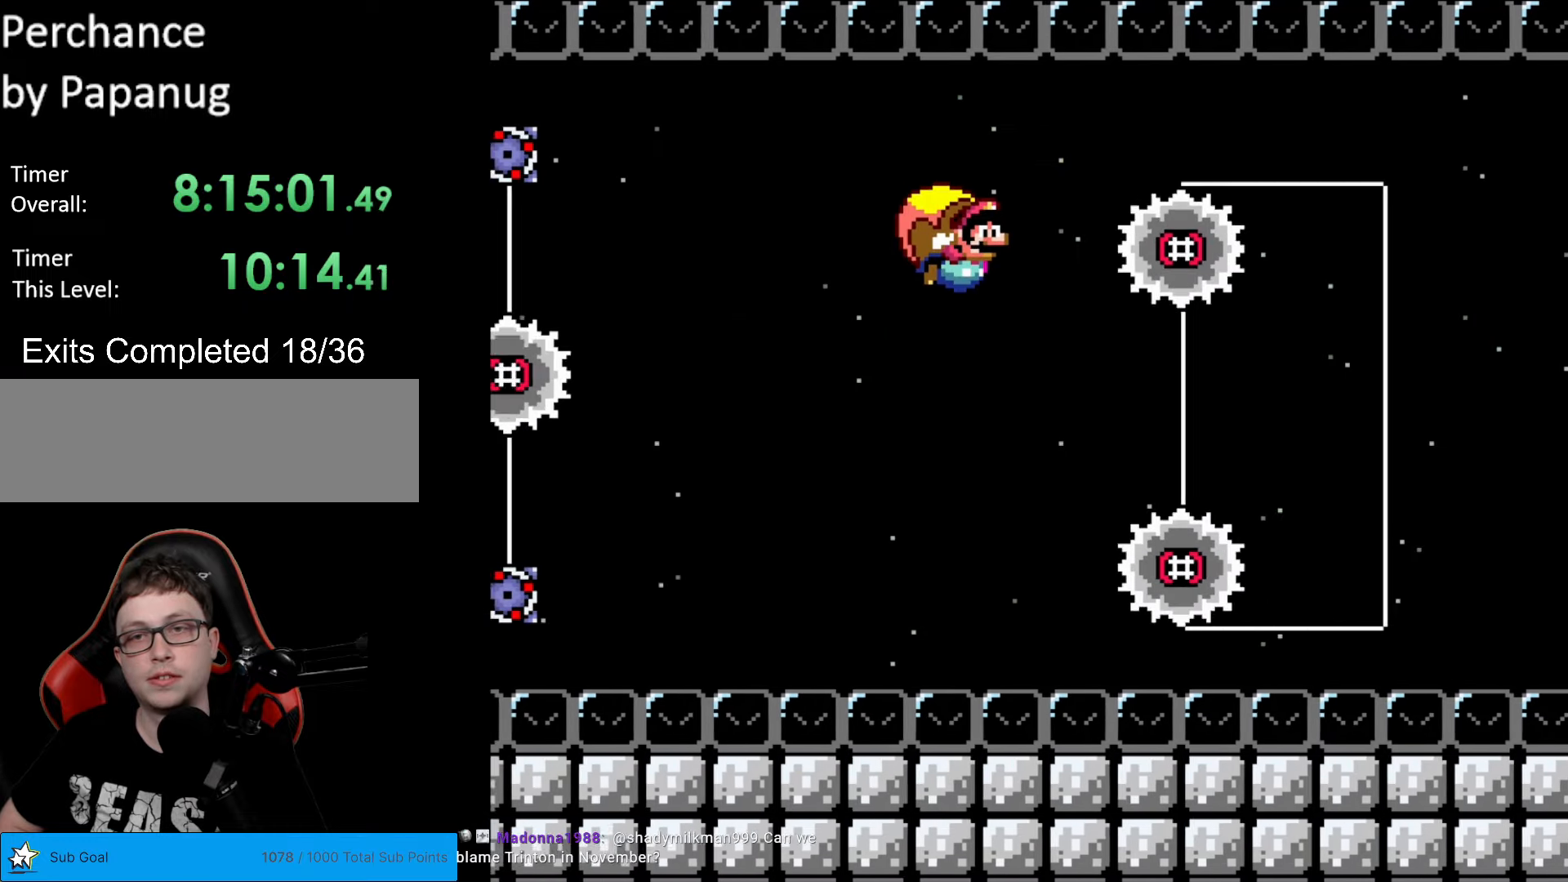
{"buttons": ["Y", "DPAD_LEFT"], "events": [[87, "B", "up"], [140, "B", "down"], [245, "B", "up"], [297, "B", "down"], [385, "B", "up"]]}
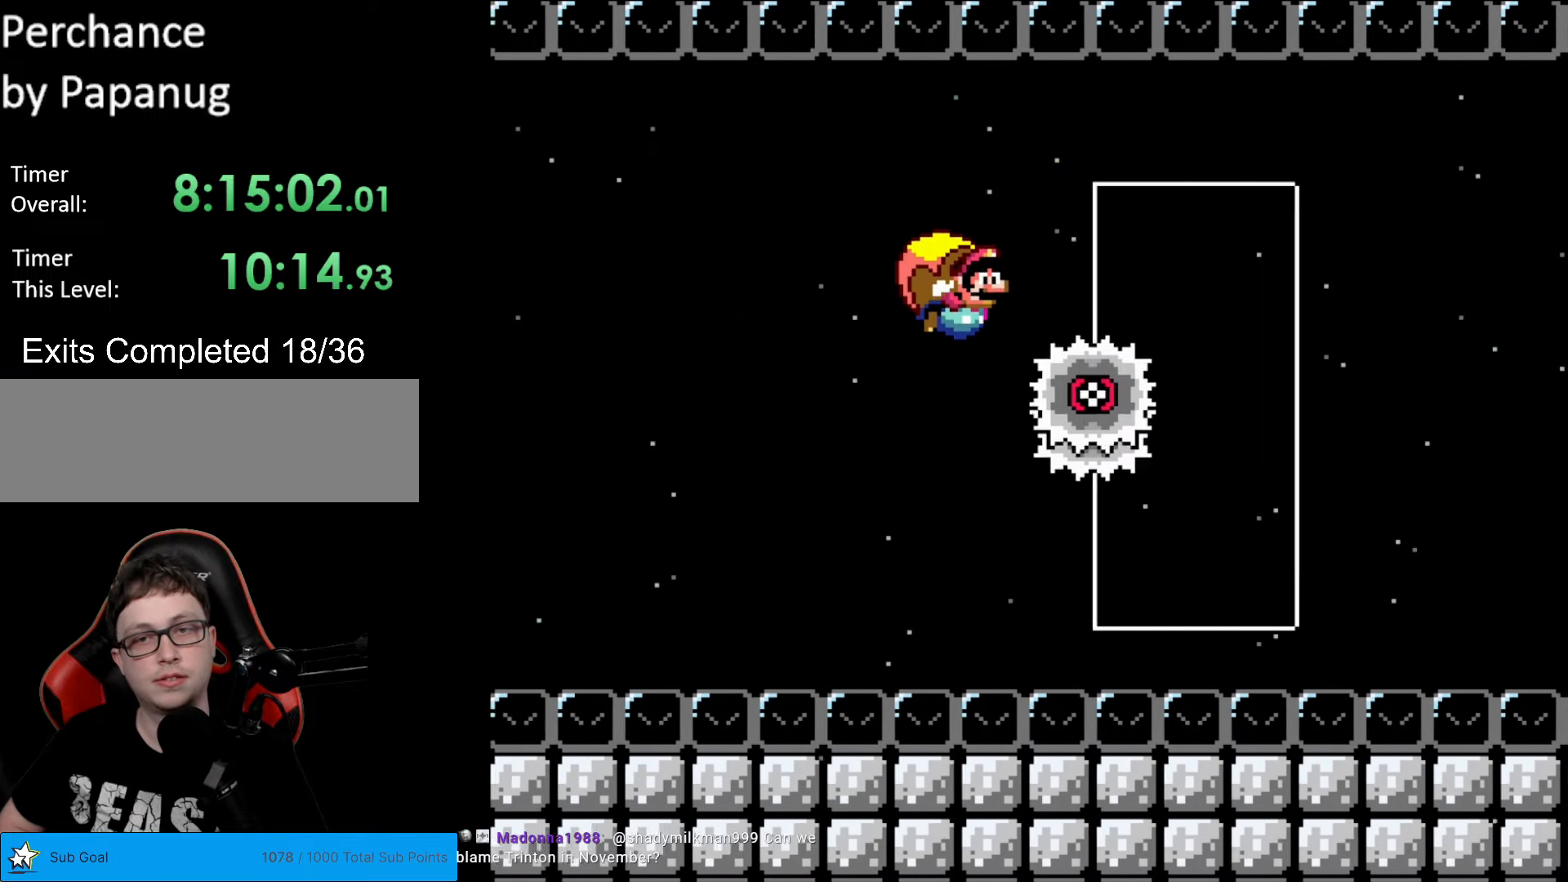
{"buttons": ["Y", "DPAD_LEFT"], "events": [[193, "DPAD_LEFT", "up"], [385, "DPAD_LEFT", "down"]]}
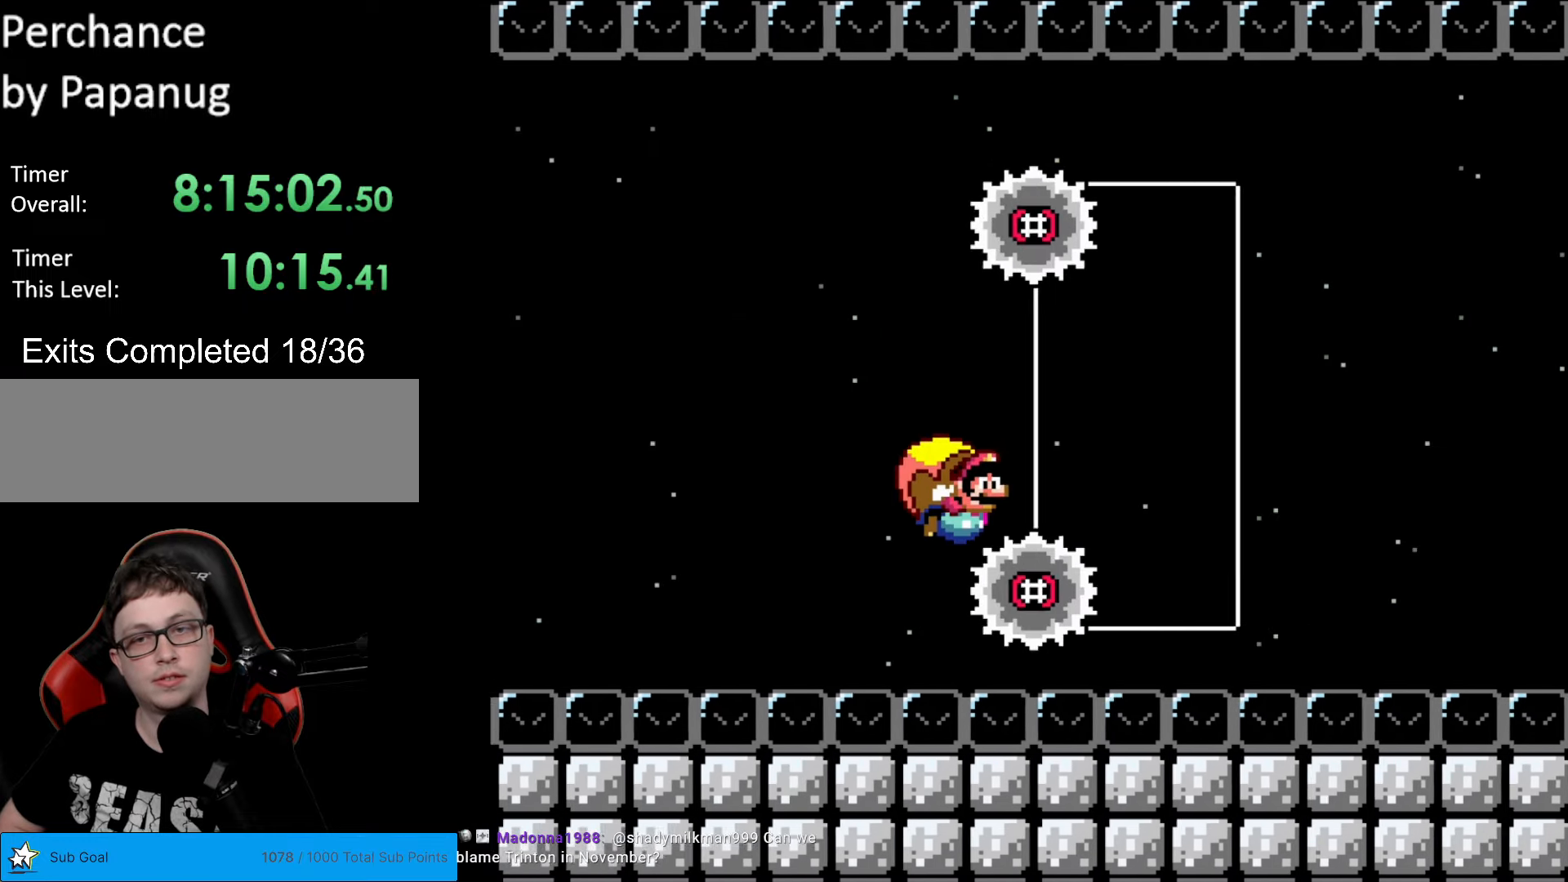
{"buttons": ["Y"], "events": [[87, "DPAD_LEFT", "up"], [140, "DPAD_RIGHT", "down"], [297, "DPAD_RIGHT", "up"]]}
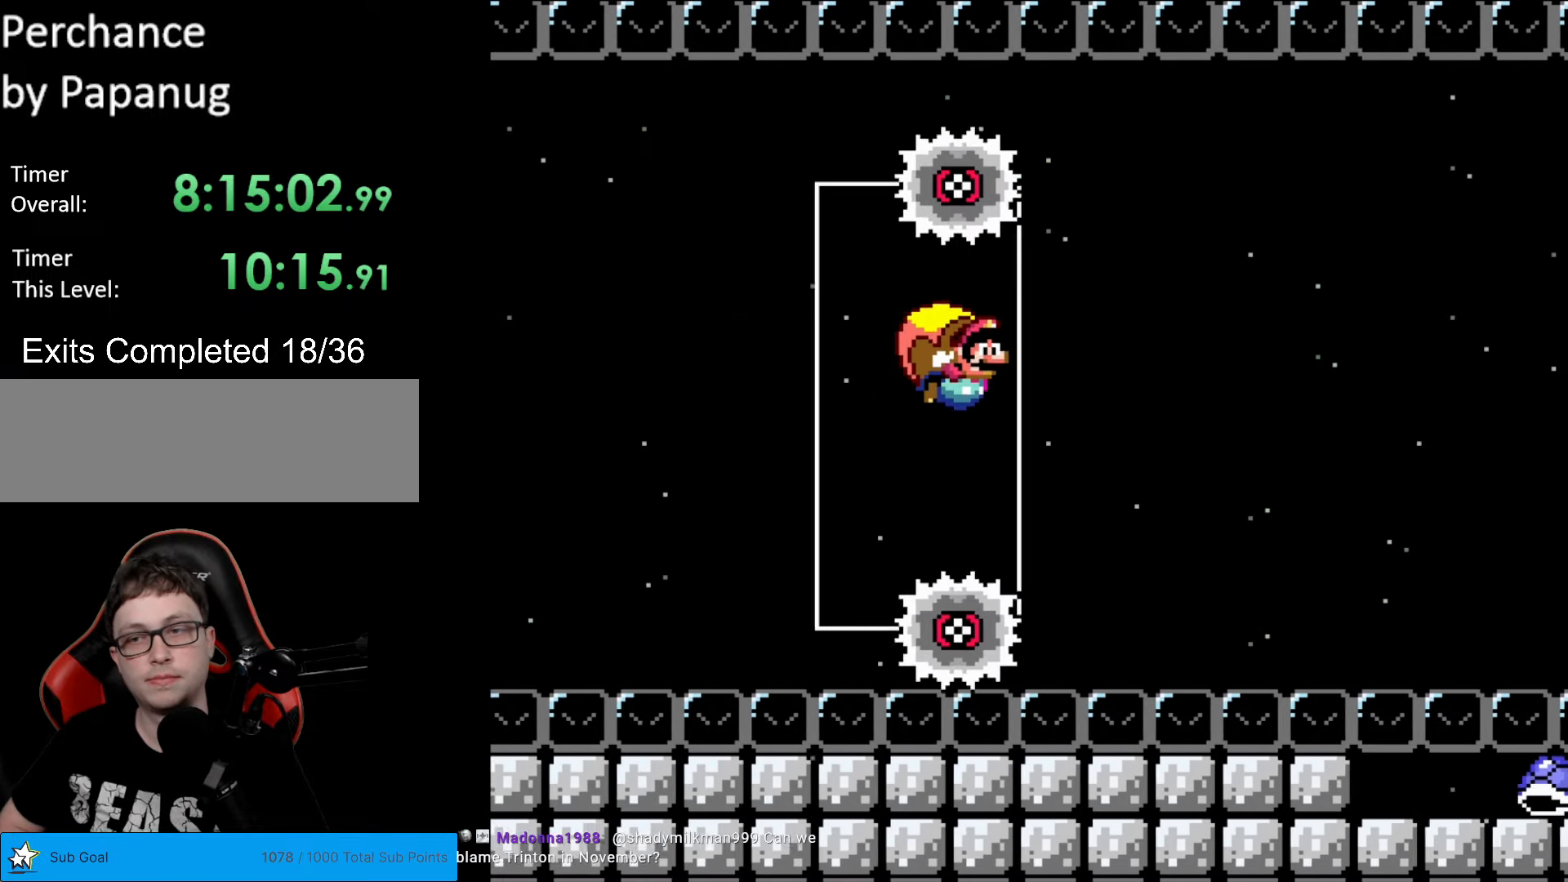
{"buttons": ["B", "Y", "DPAD_LEFT"], "events": [[385, "DPAD_LEFT", "down"], [490, "B", "down"]]}
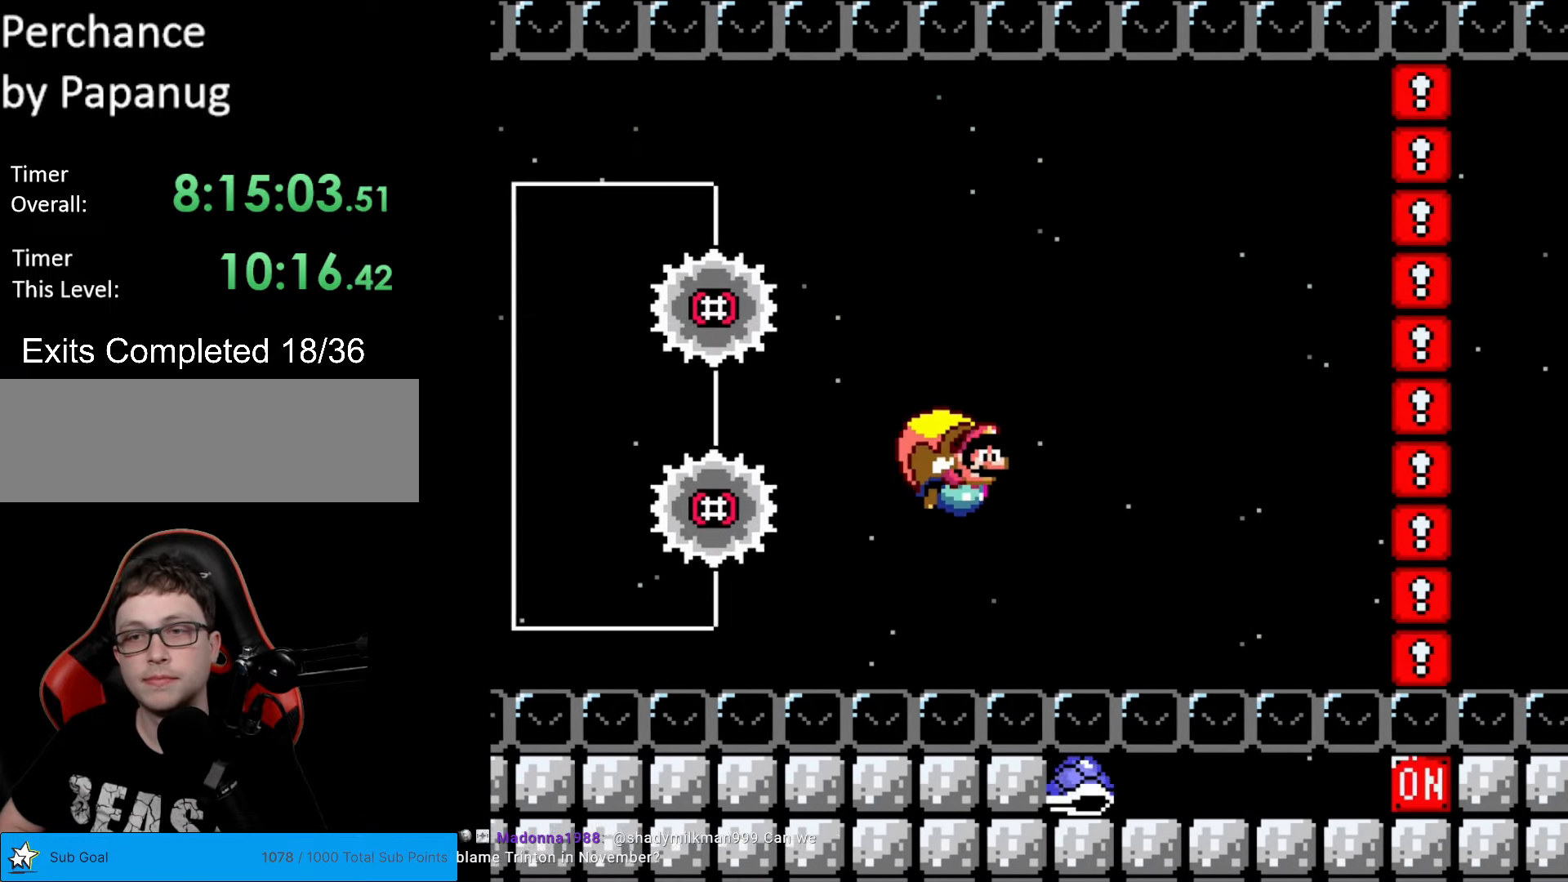
{"buttons": ["Y"], "events": [[105, "B", "up"], [140, "B", "down"], [245, "B", "up"], [350, "DPAD_LEFT", "up"], [402, "DPAD_RIGHT", "down"], [490, "DPAD_RIGHT", "up"]]}